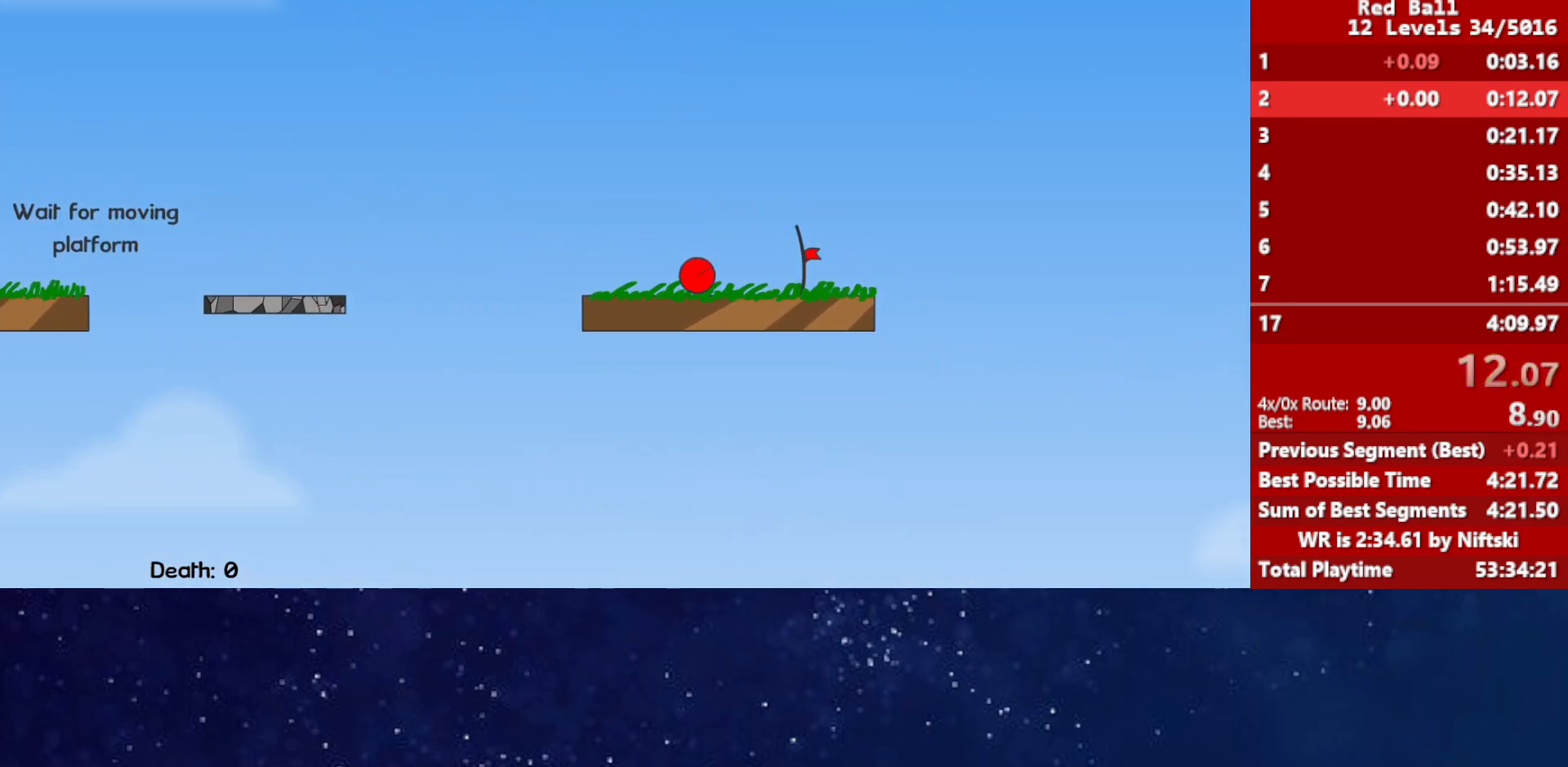
Gameplay with keyboard; each line is a JSON object with the keys held at the frame after it. "events" lists presses ("down") and releases ("up") of "down", "left", "p", "r", "right" and "up" between this image and that frame as [ms after this image, input, new state], when the widget could be followed in between. No other keys are recorded. Mouse input is not recorded.
{"keys": ["right"], "events": []}
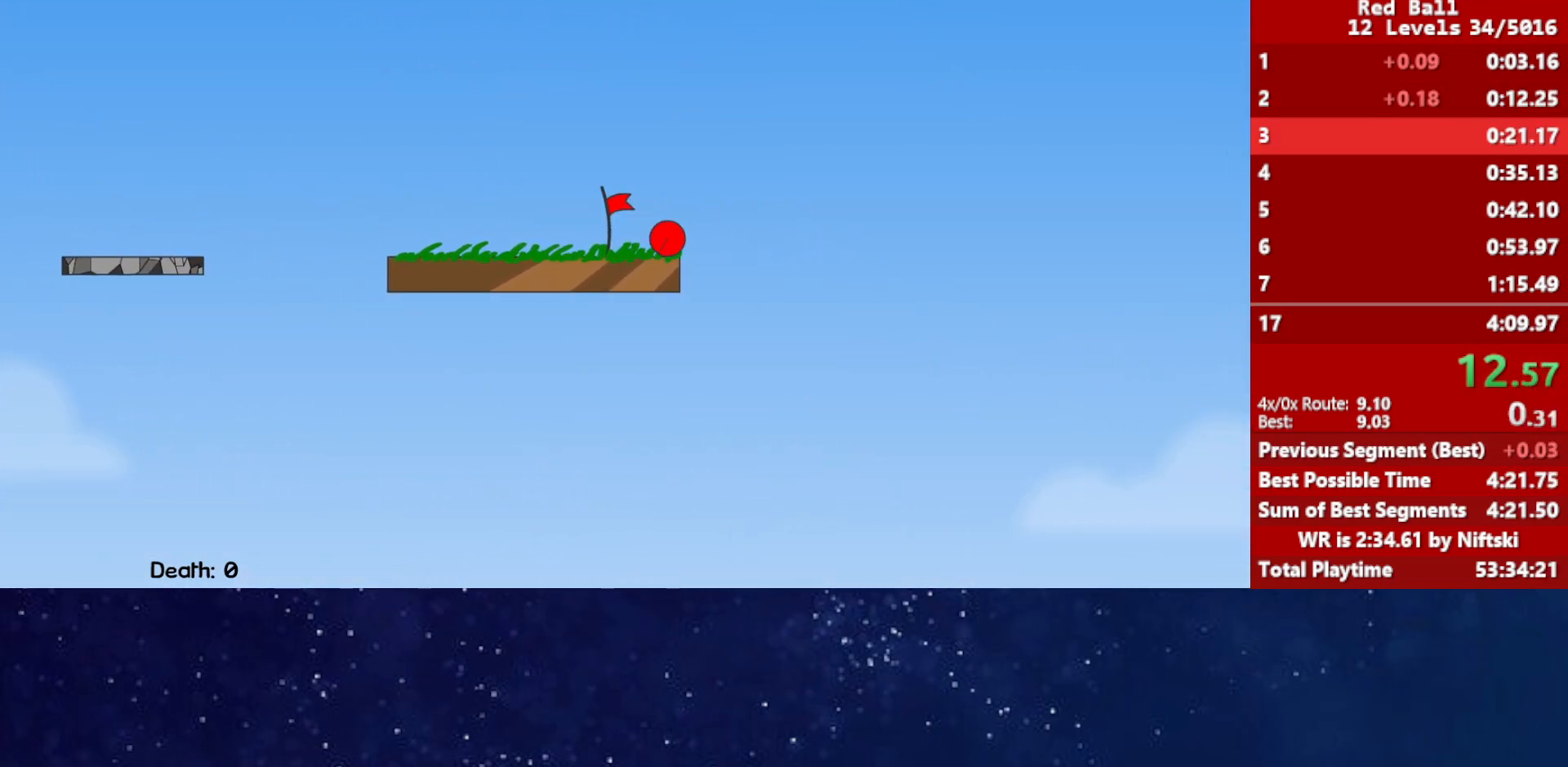
{"keys": ["right"], "events": [[83, "p", "down"], [150, "p", "up"], [217, "p", "down"], [250, "right", "up"], [267, "p", "up"], [350, "right", "down"]]}
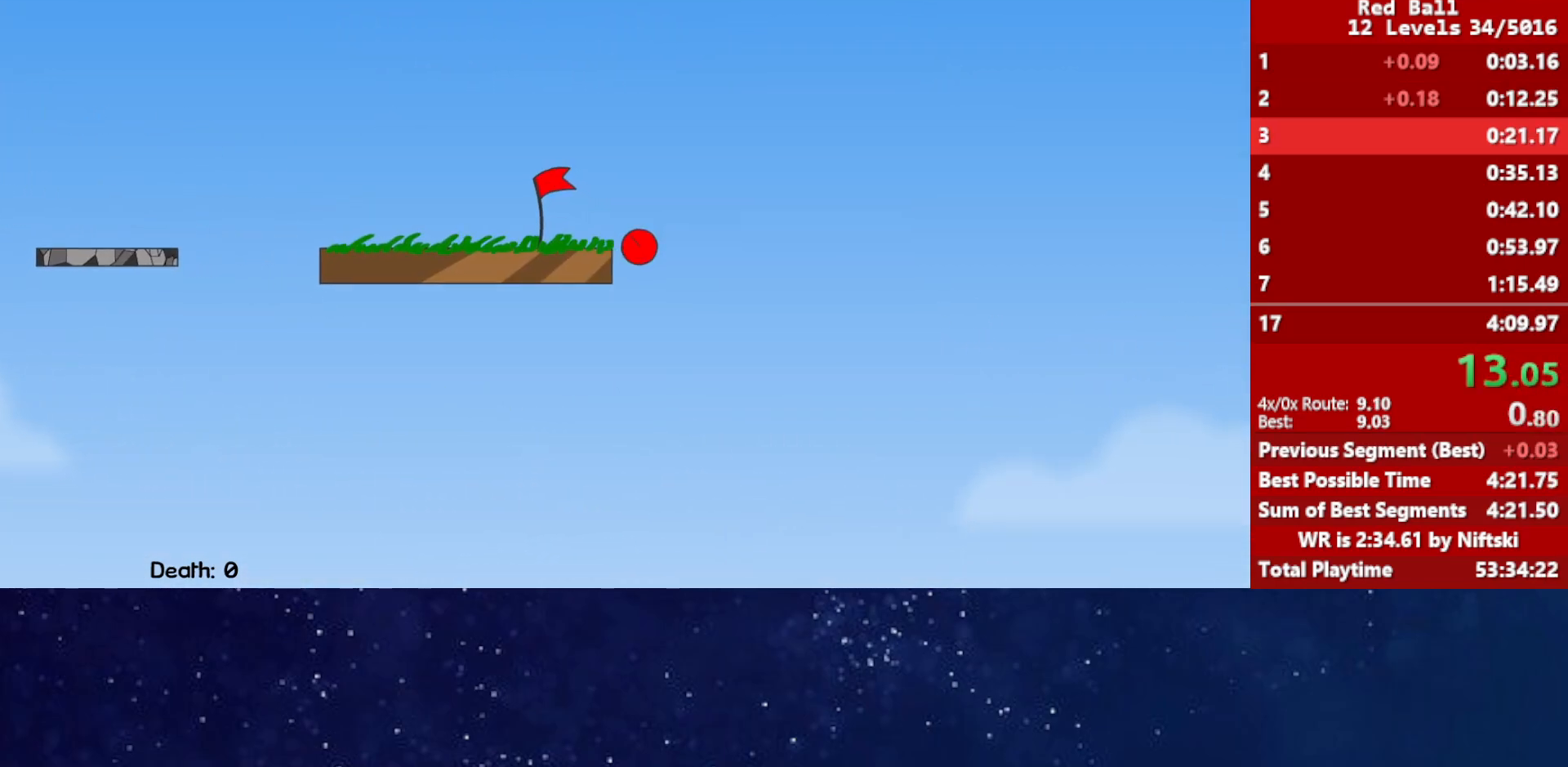
{"keys": ["right"], "events": []}
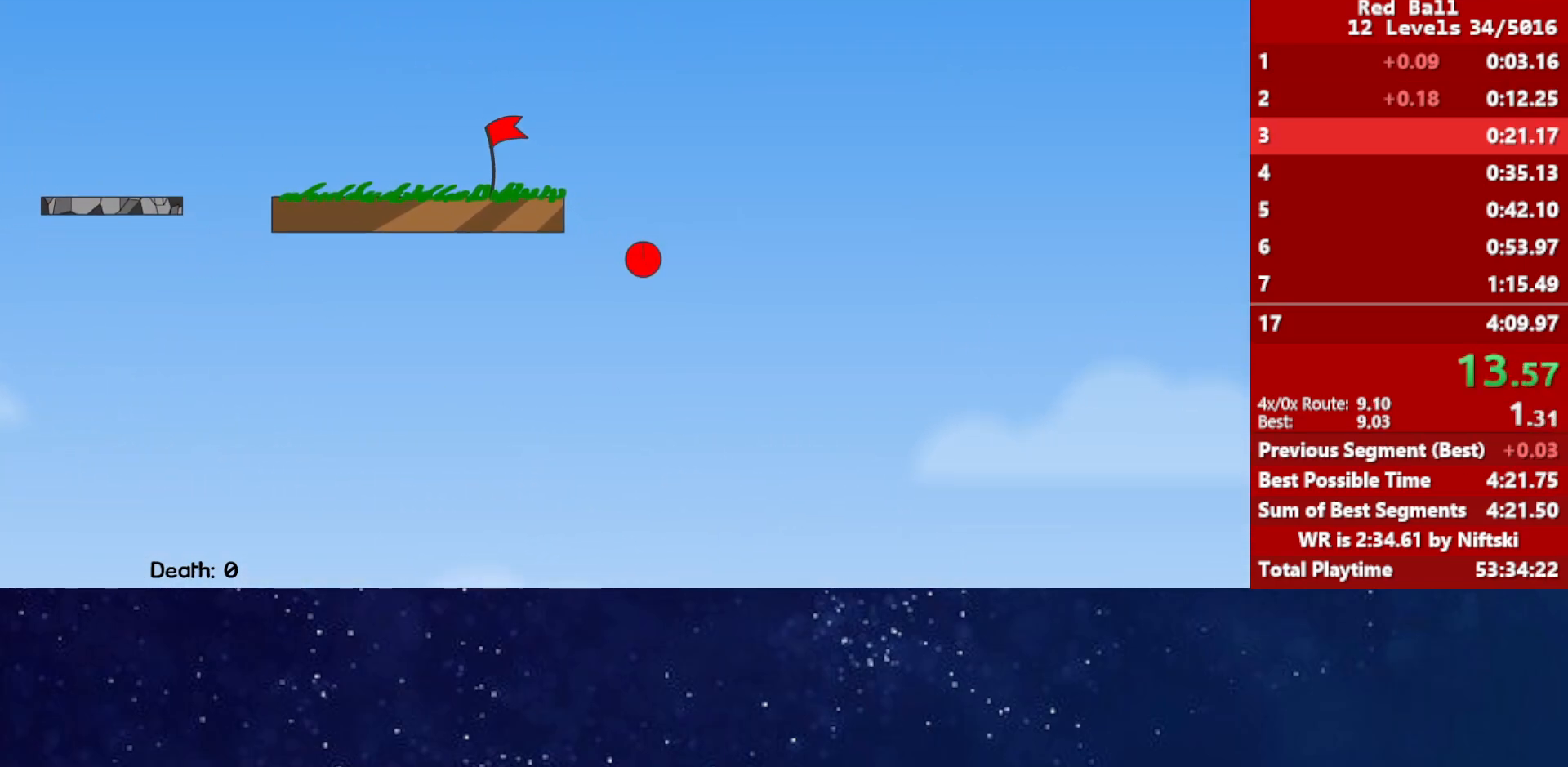
{"keys": ["right"], "events": []}
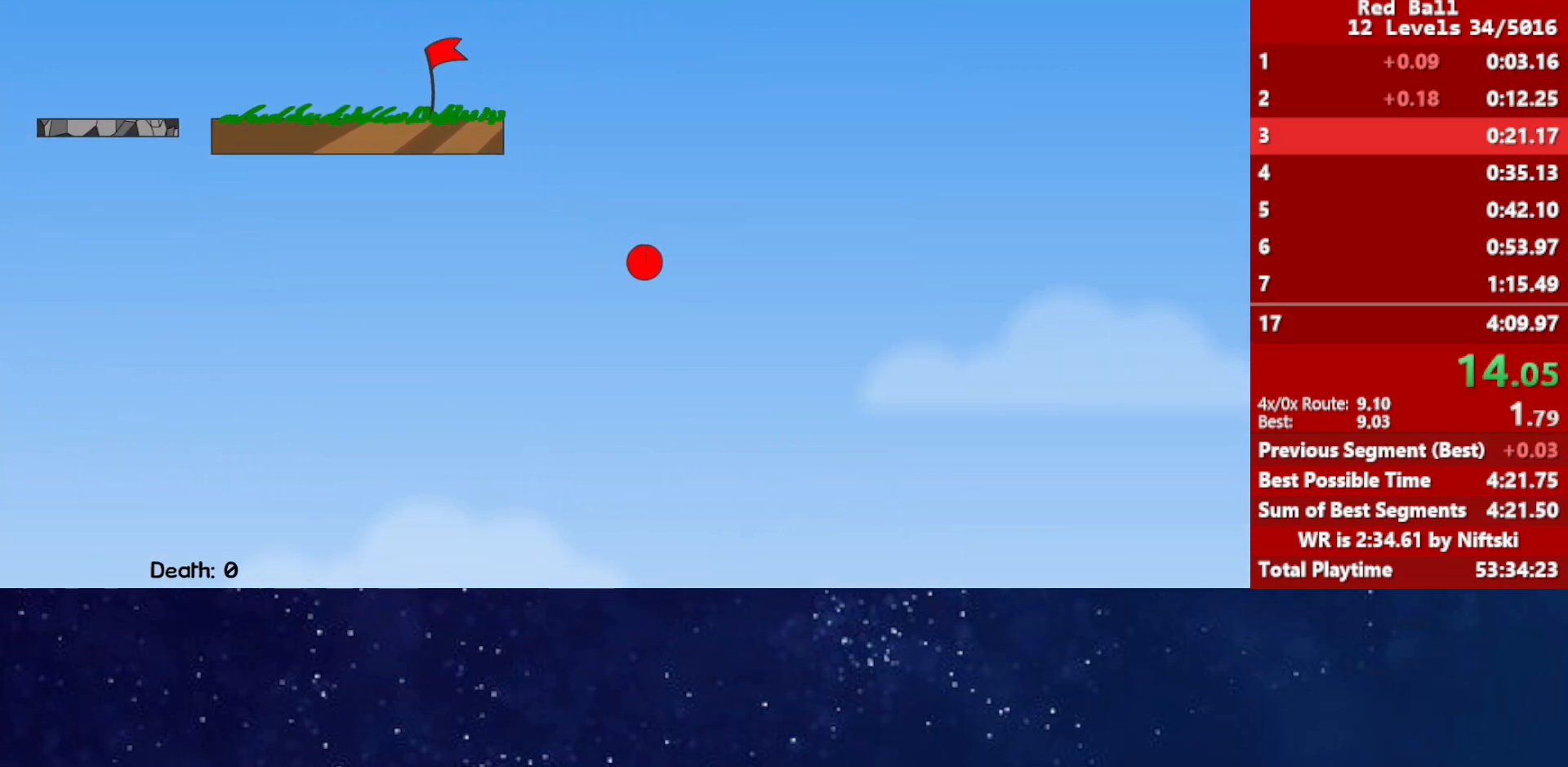
{"keys": ["right"], "events": []}
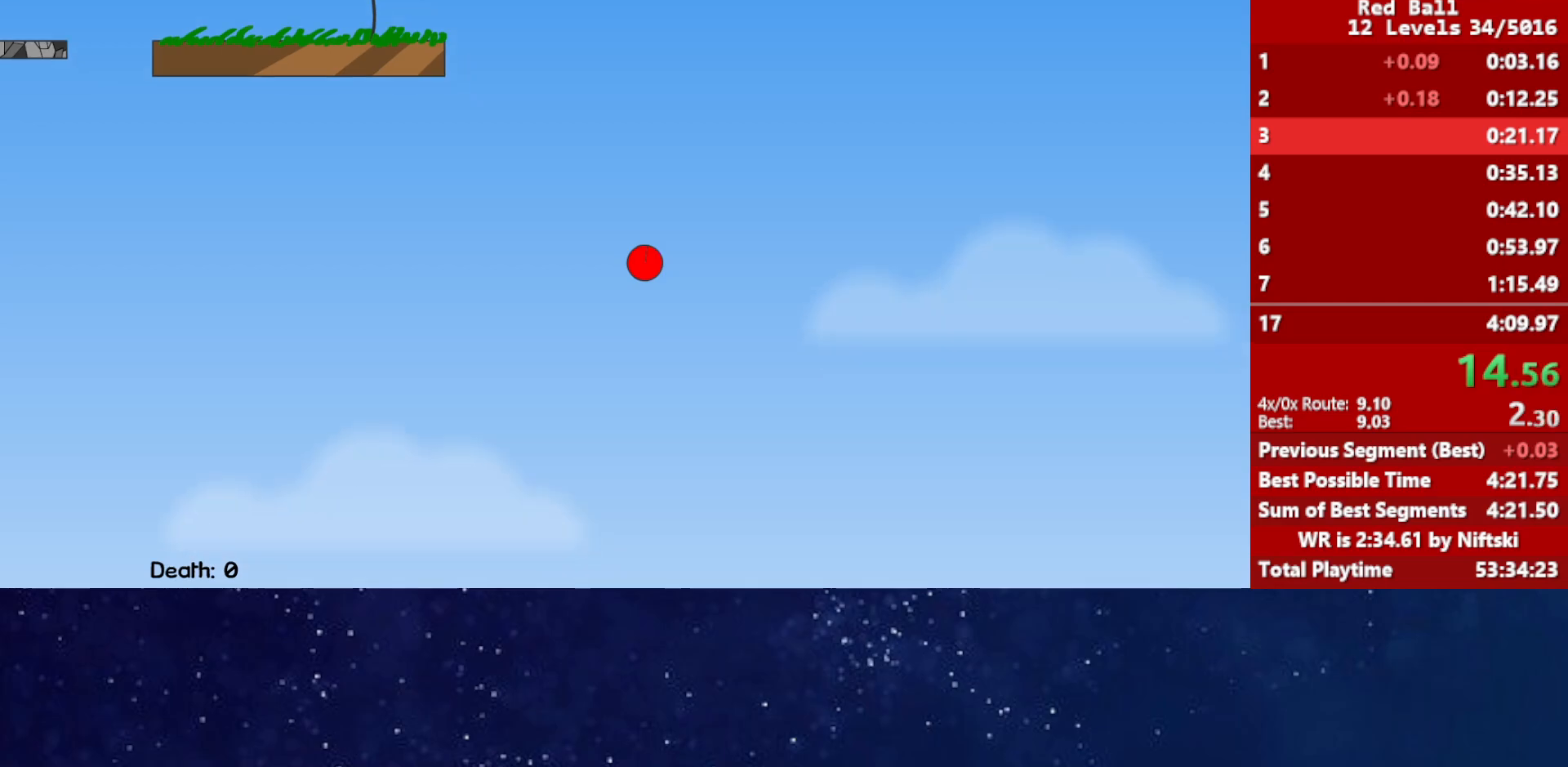
{"keys": ["right"], "events": []}
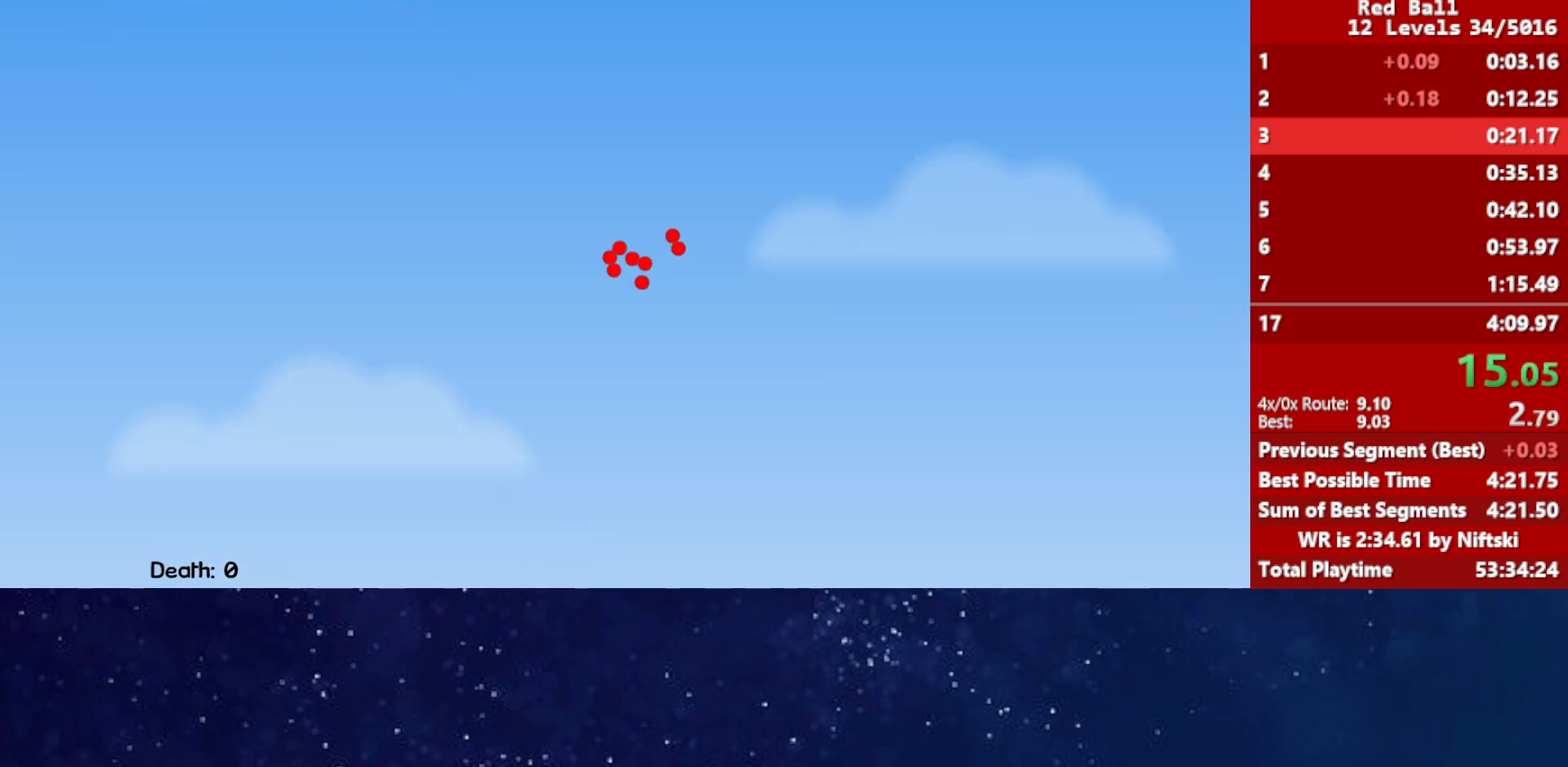
{"keys": ["right"], "events": []}
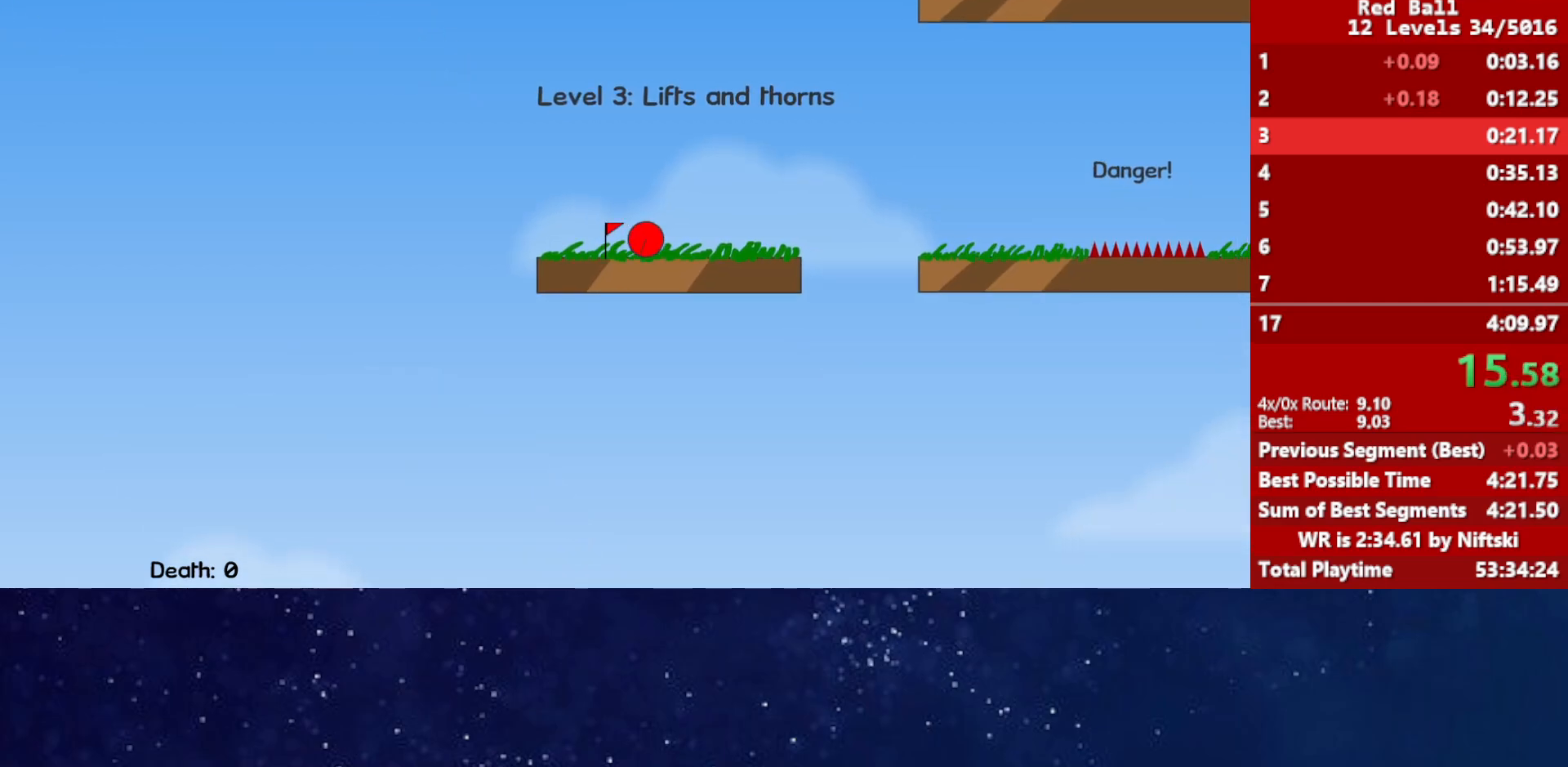
{"keys": ["right", "up"], "events": [[67, "up", "down"]]}
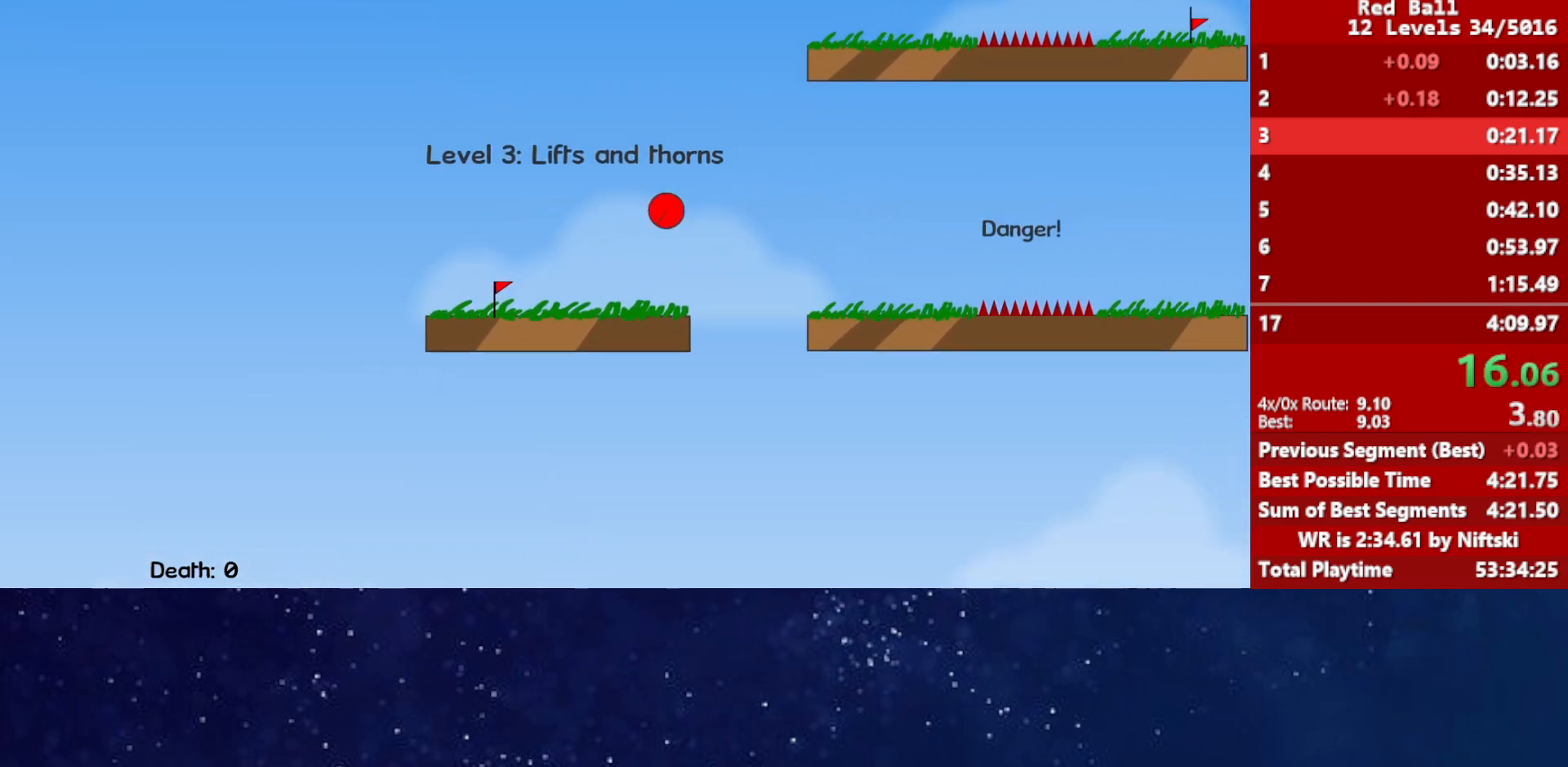
{"keys": ["right", "up"], "events": []}
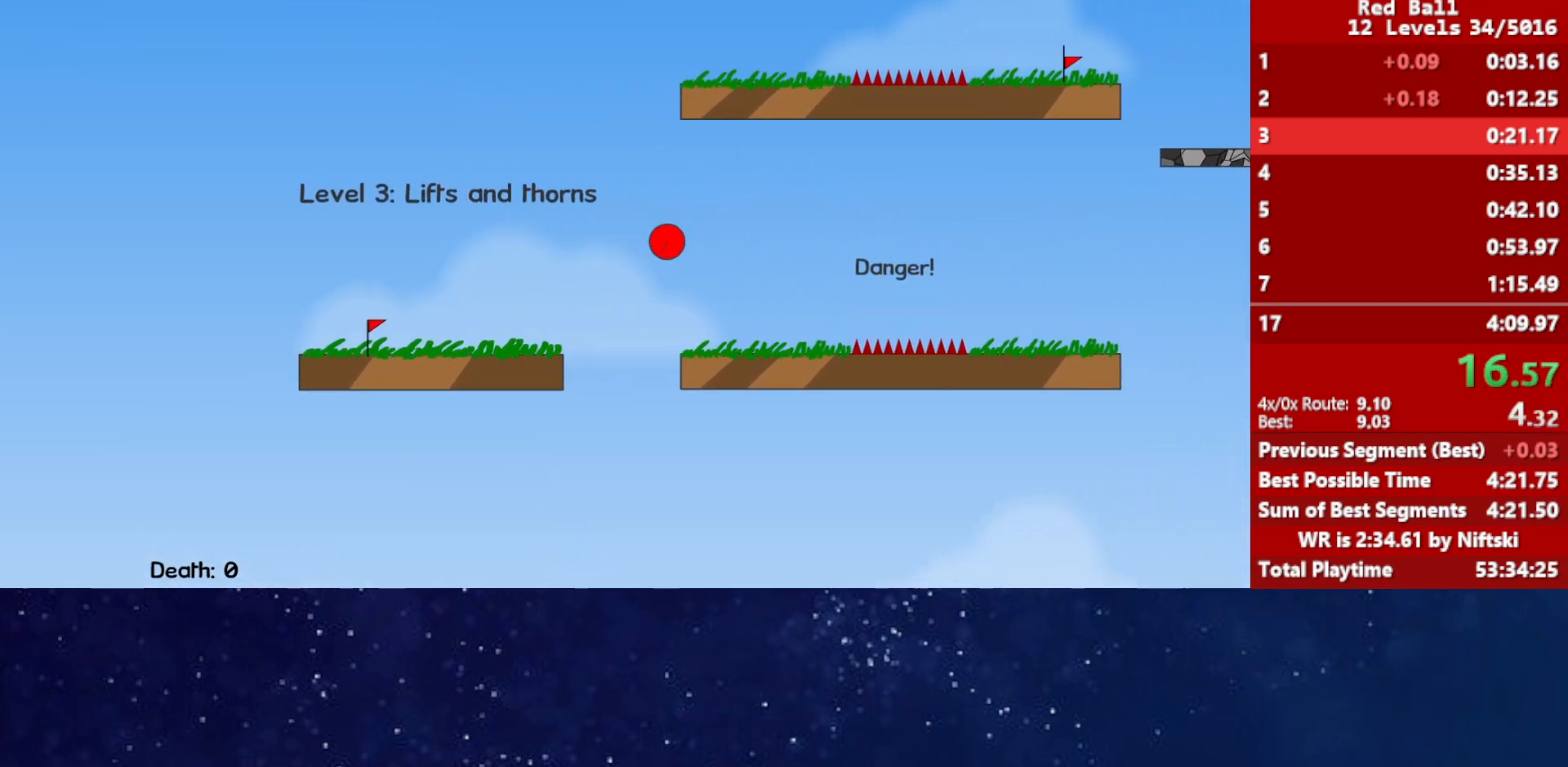
{"keys": ["right", "up"], "events": []}
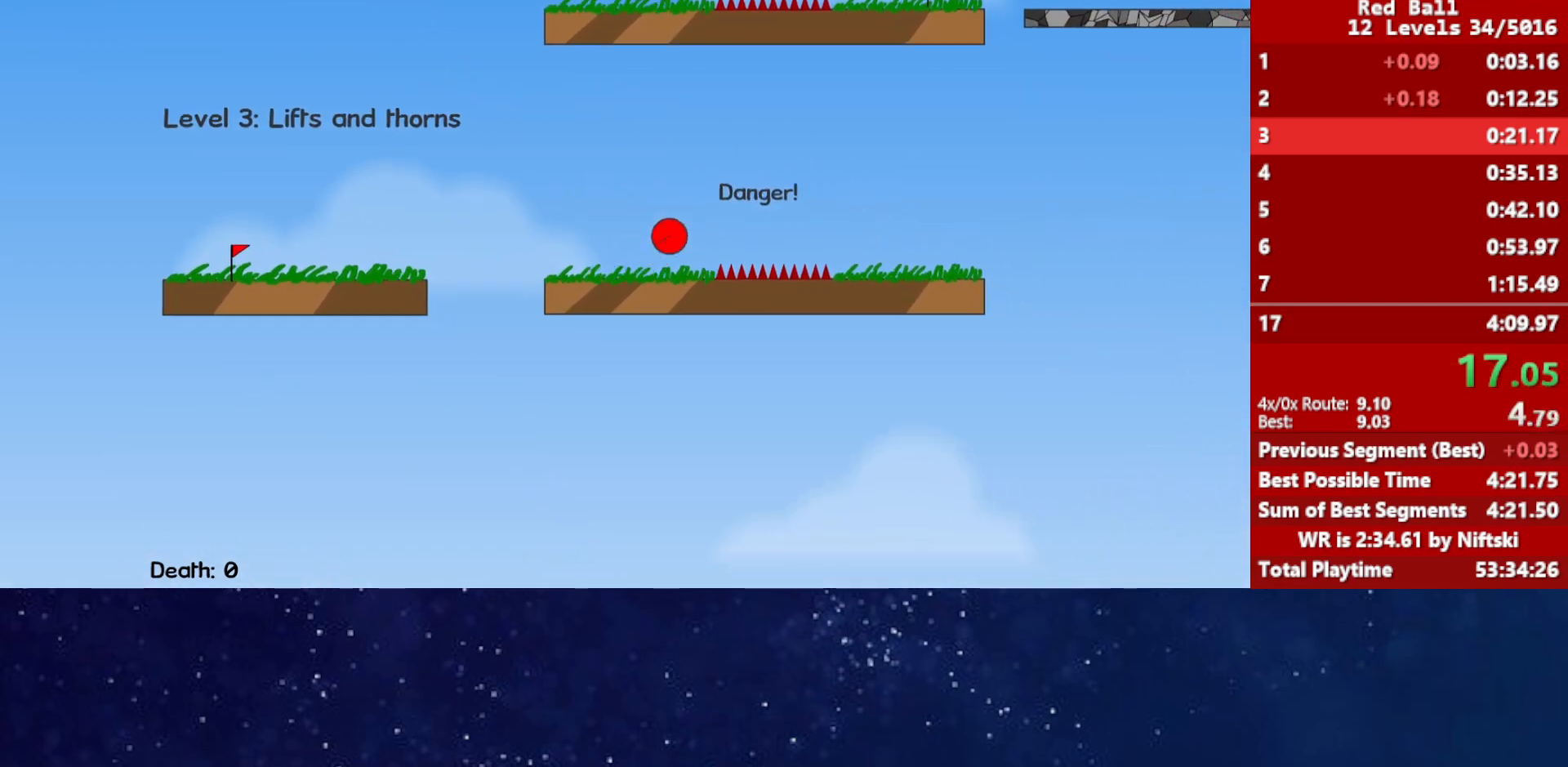
{"keys": ["right", "up"], "events": []}
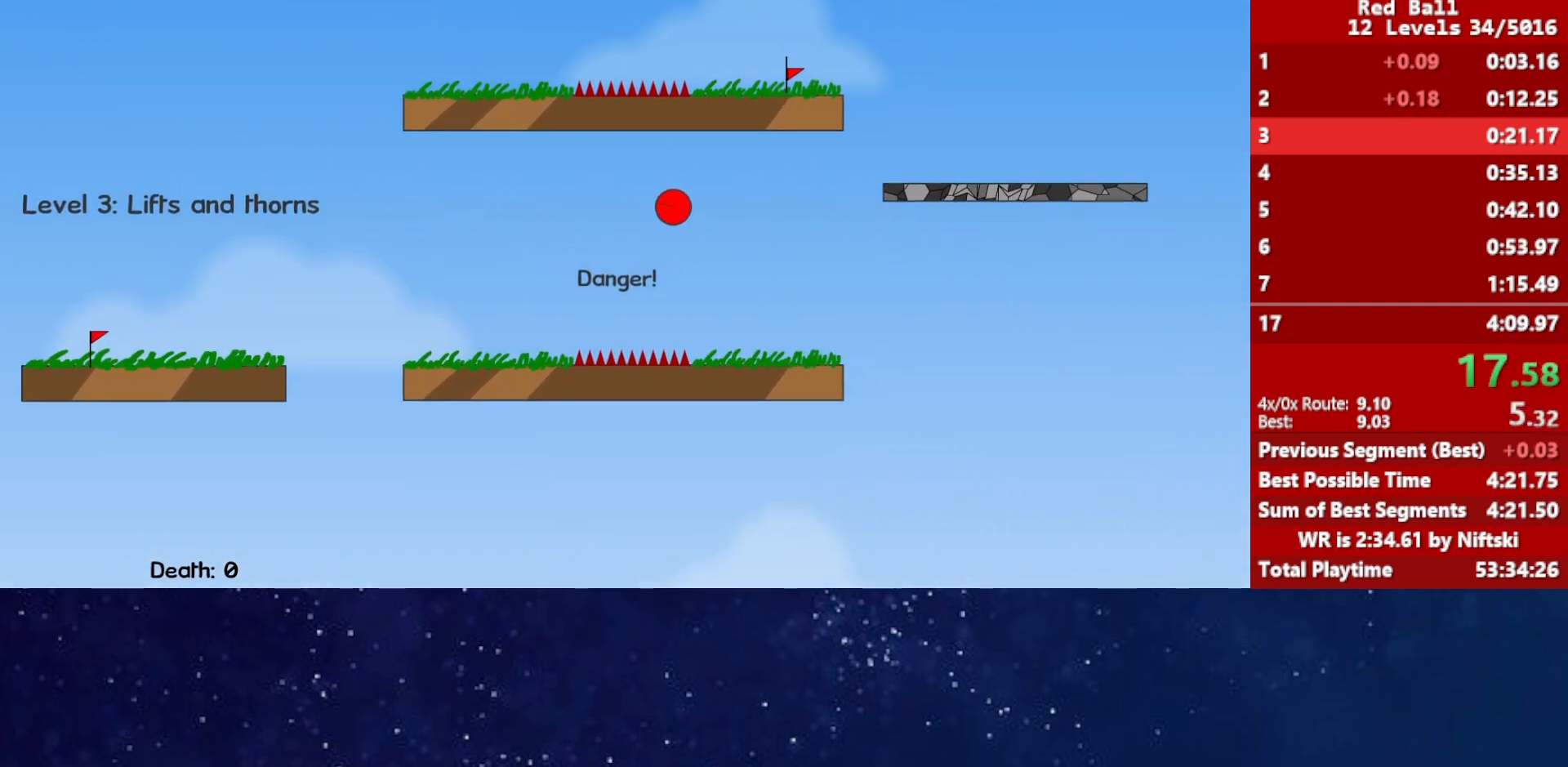
{"keys": ["up"], "events": [[467, "right", "up"]]}
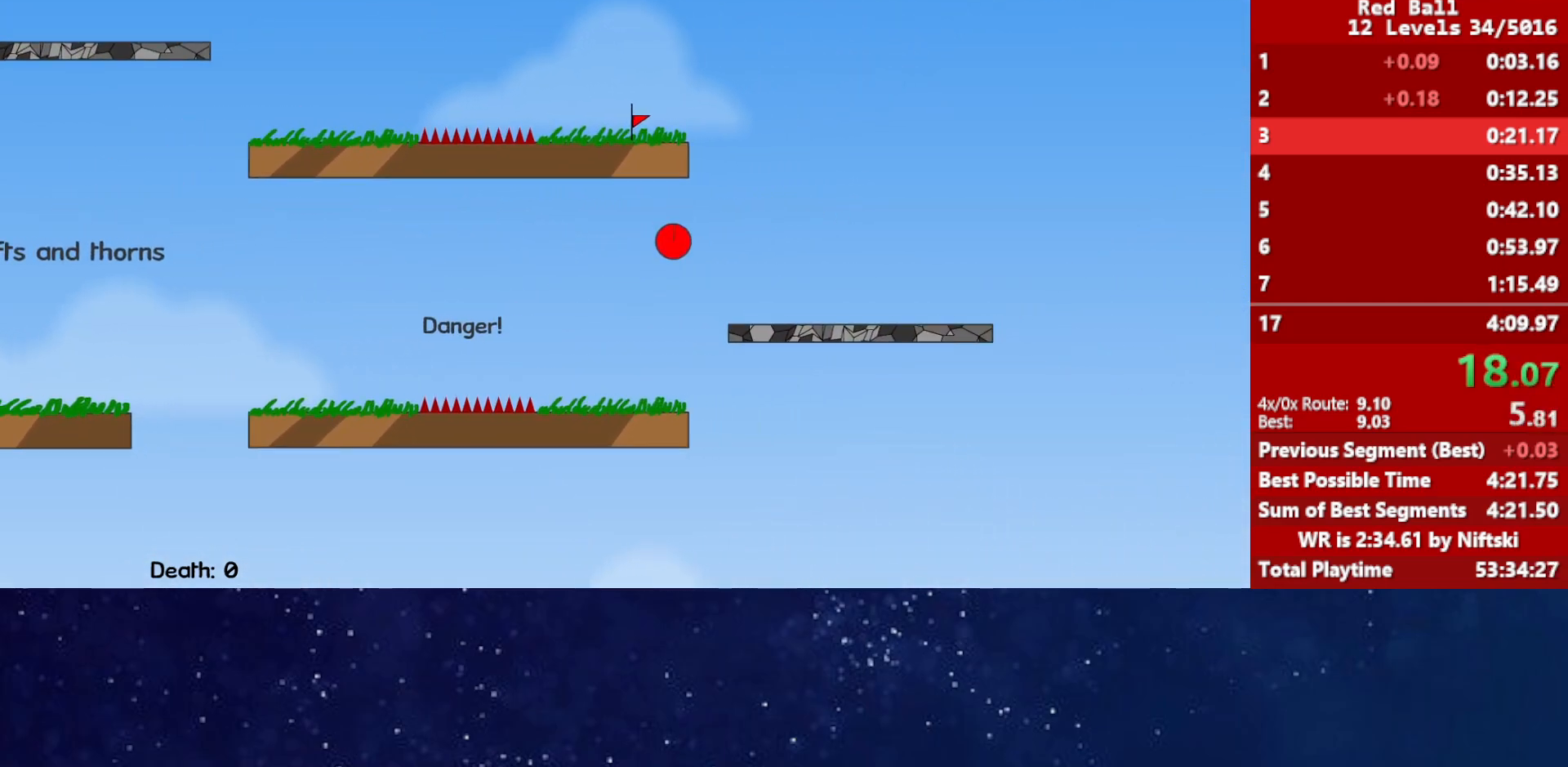
{"keys": ["up"], "events": []}
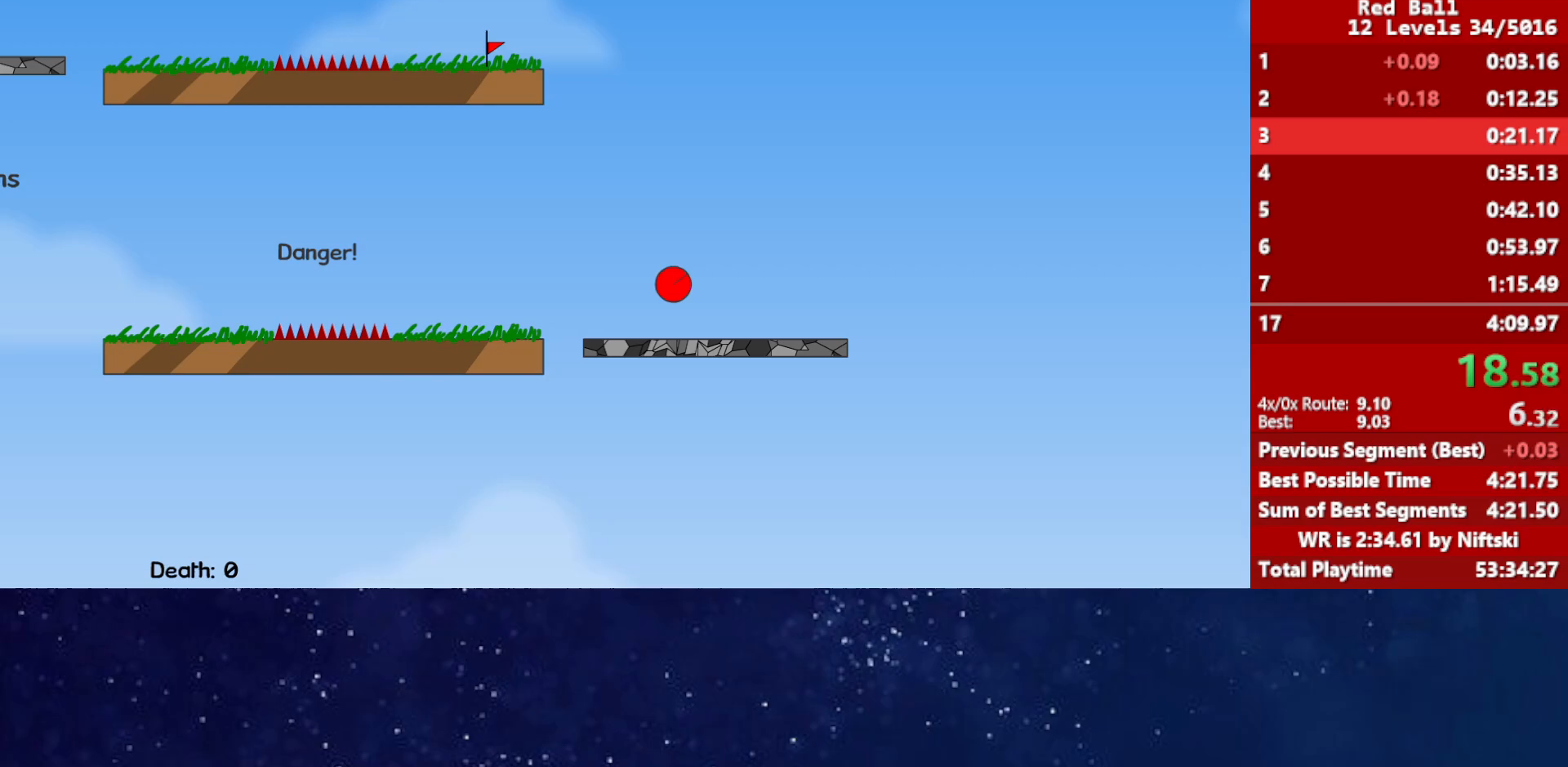
{"keys": ["left", "up"], "events": [[333, "left", "down"]]}
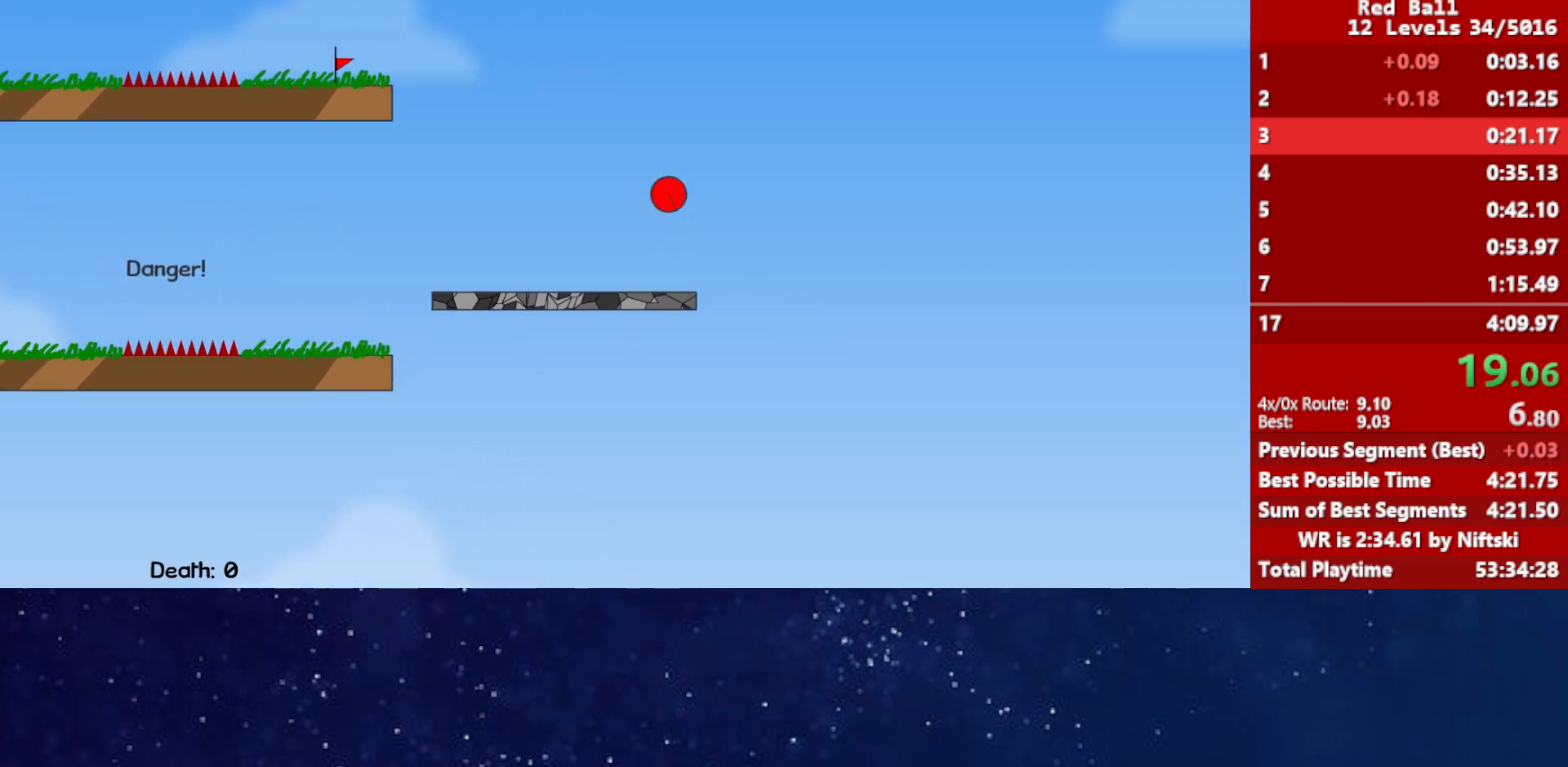
{"keys": ["left", "up"], "events": []}
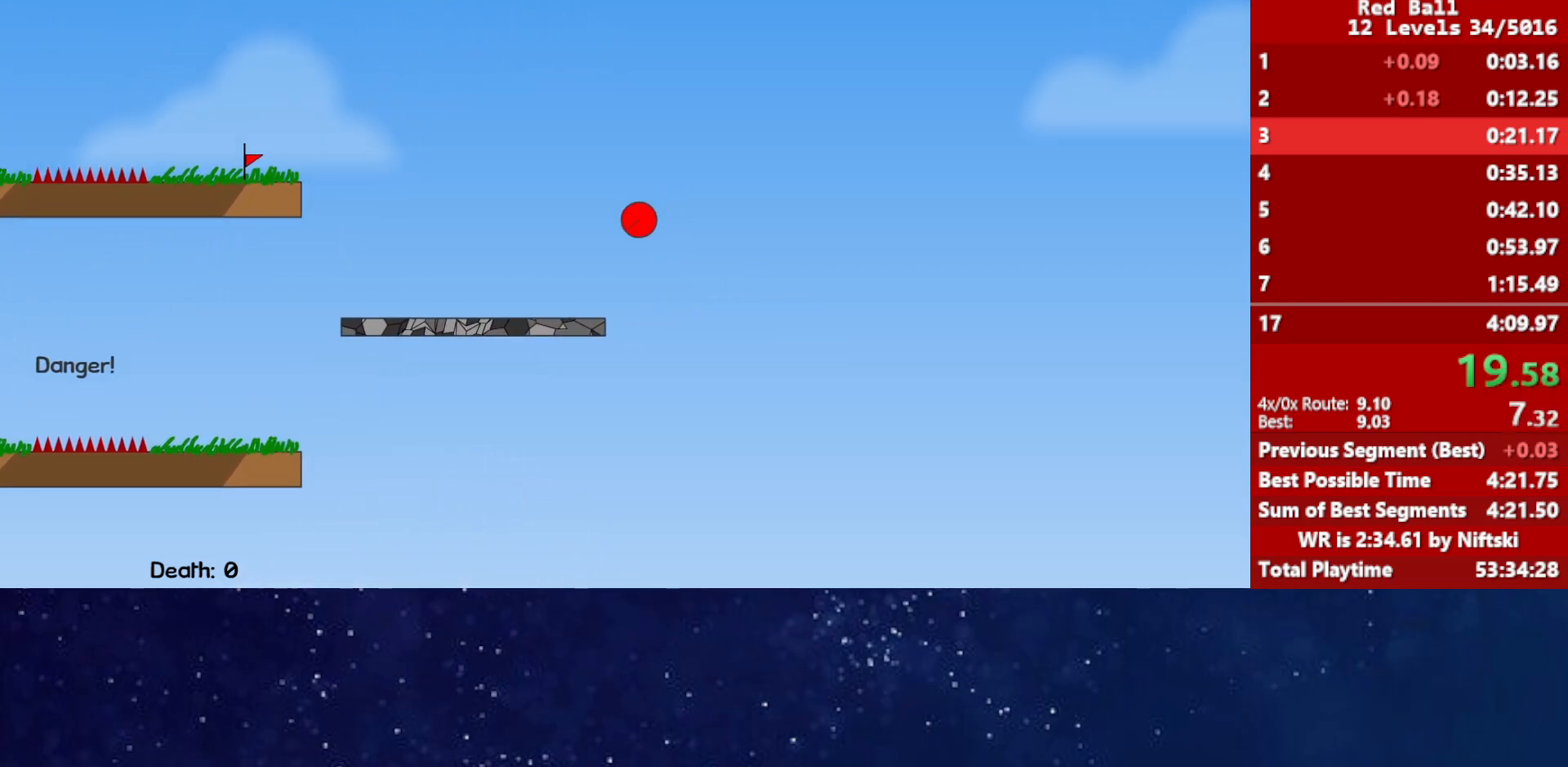
{"keys": ["right", "up"], "events": [[400, "left", "up"], [400, "right", "down"]]}
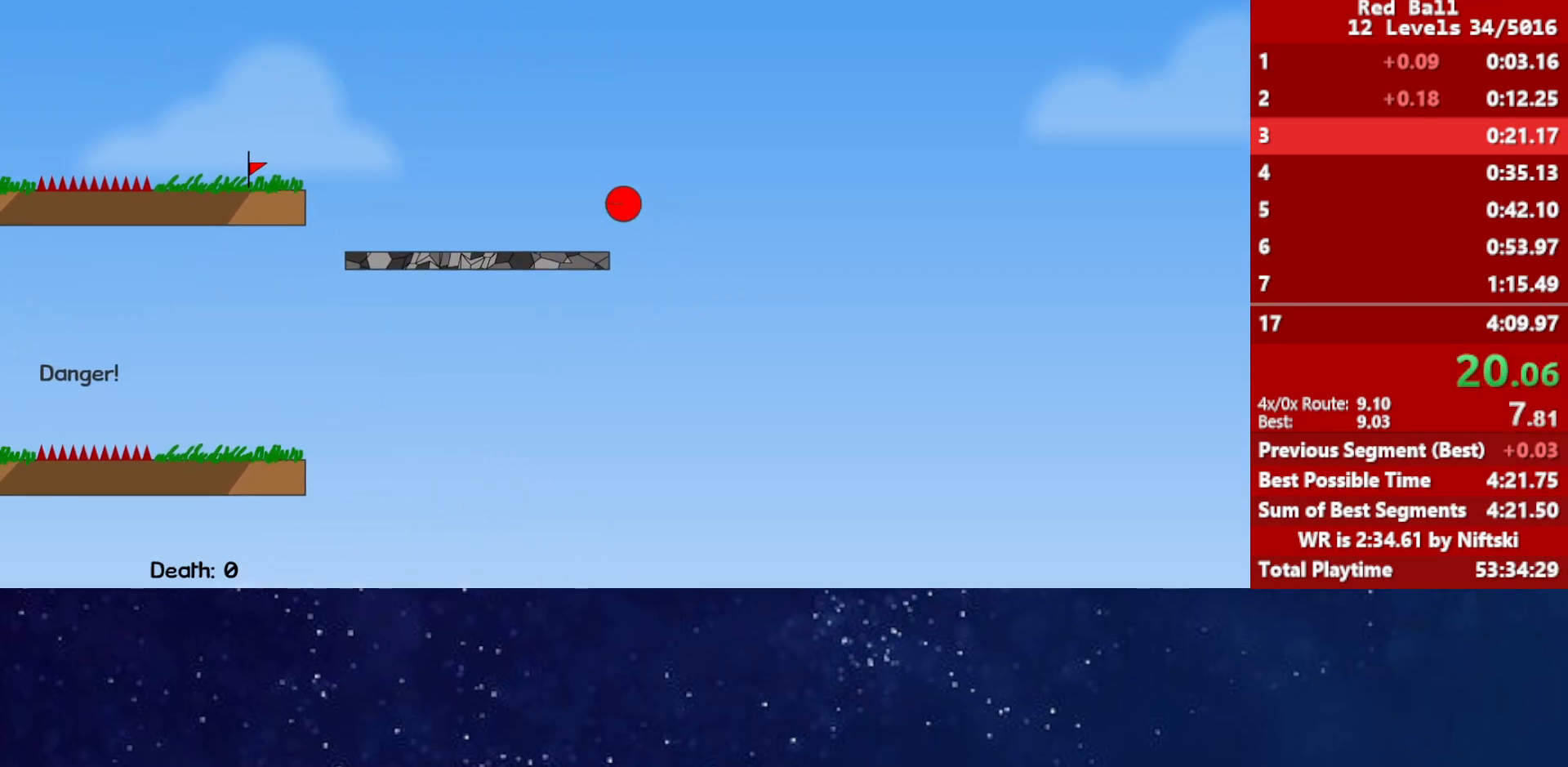
{"keys": ["left", "up"], "events": [[167, "right", "up"], [183, "left", "down"]]}
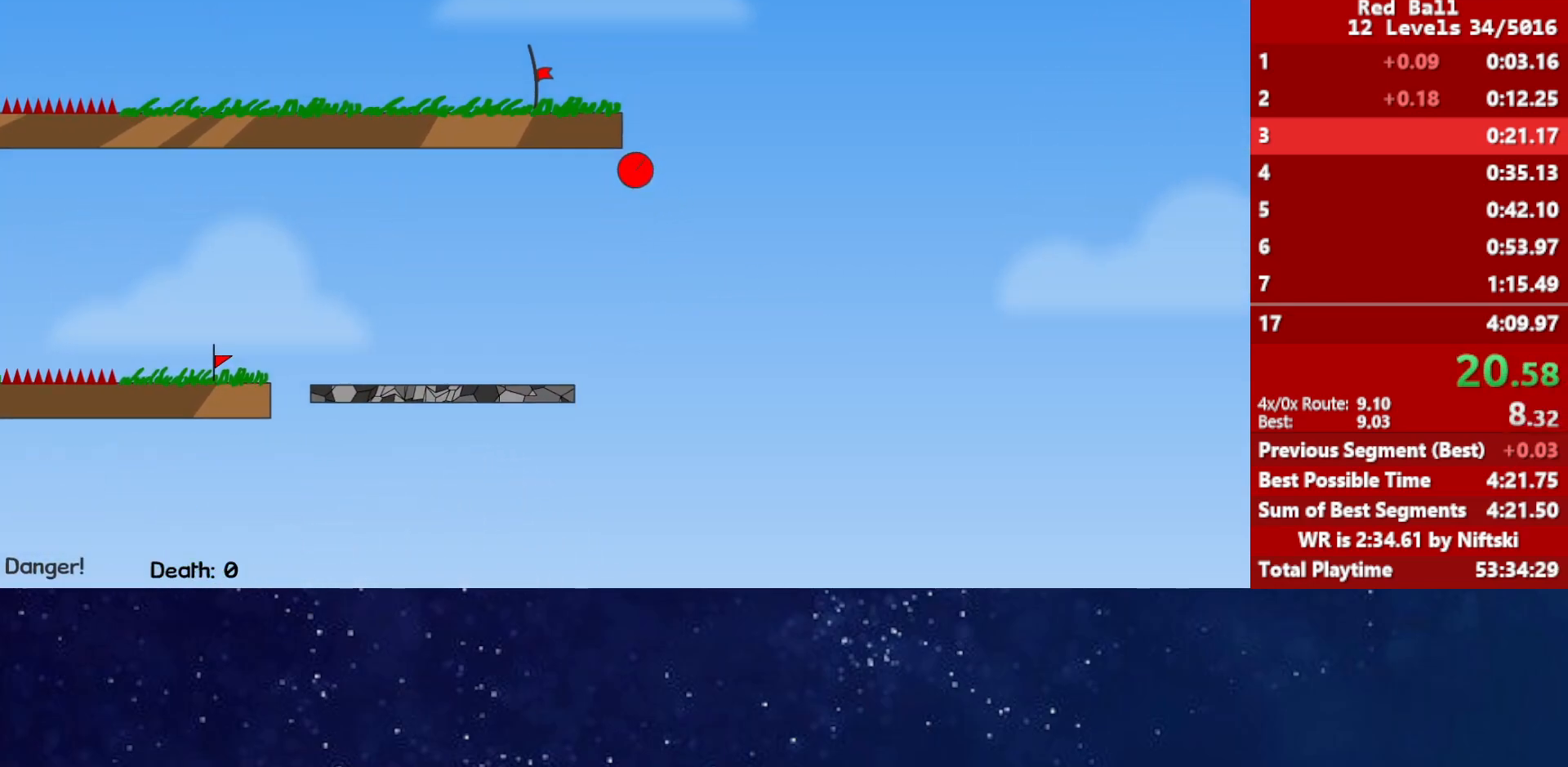
{"keys": [], "events": [[450, "left", "up"], [467, "up", "up"]]}
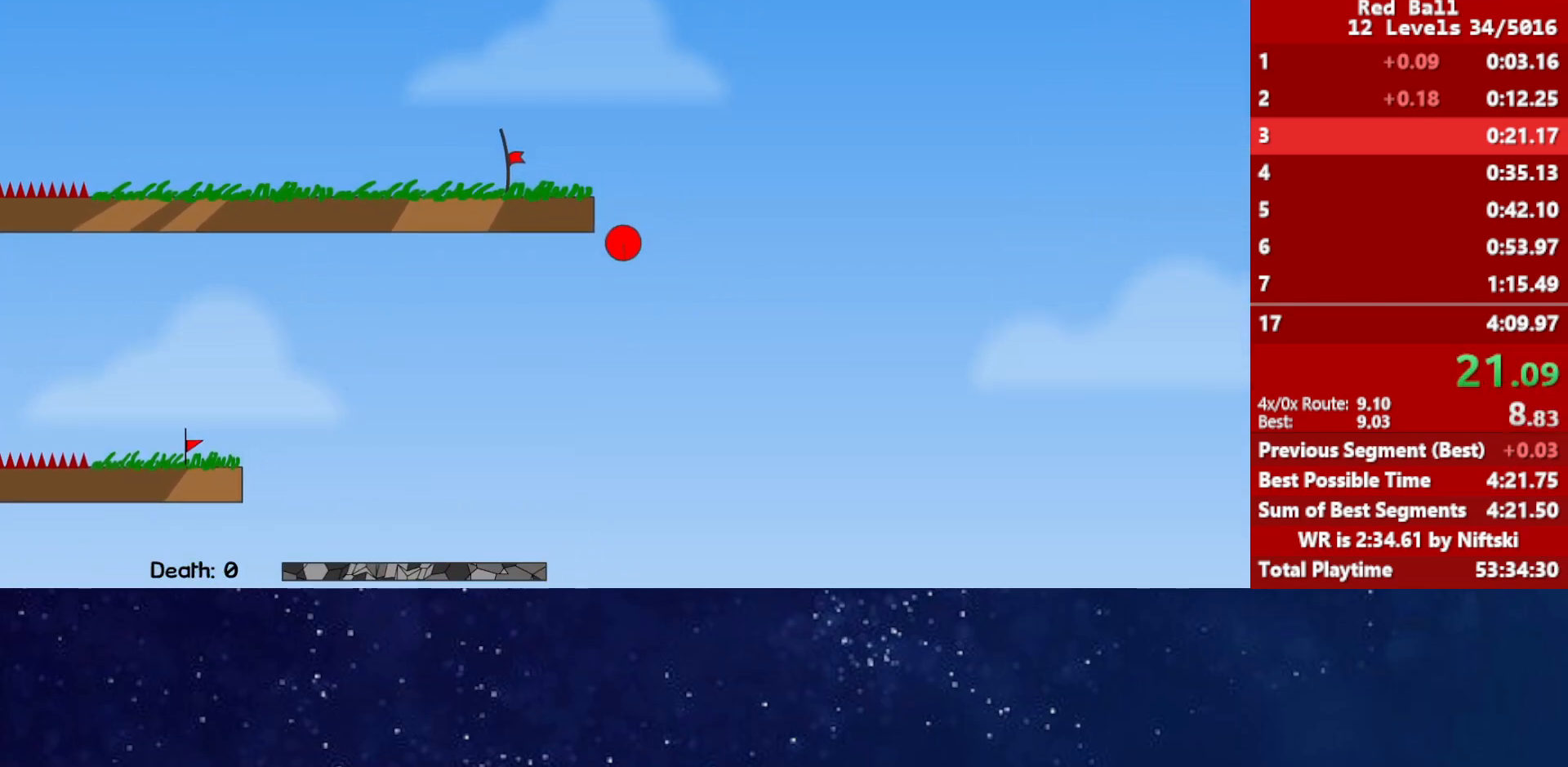
{"keys": [], "events": []}
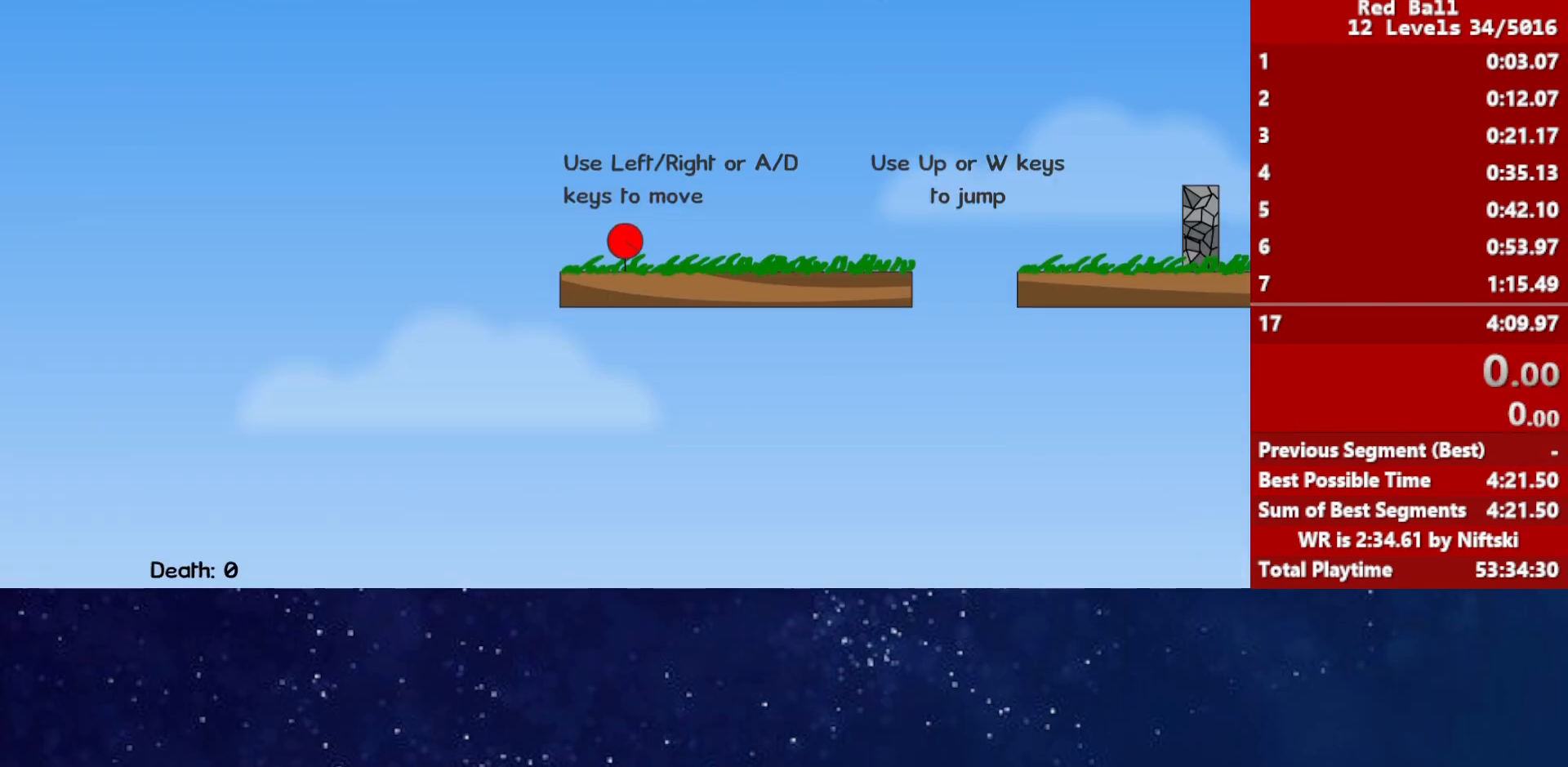
{"keys": ["right"], "events": [[33, "right", "down"]]}
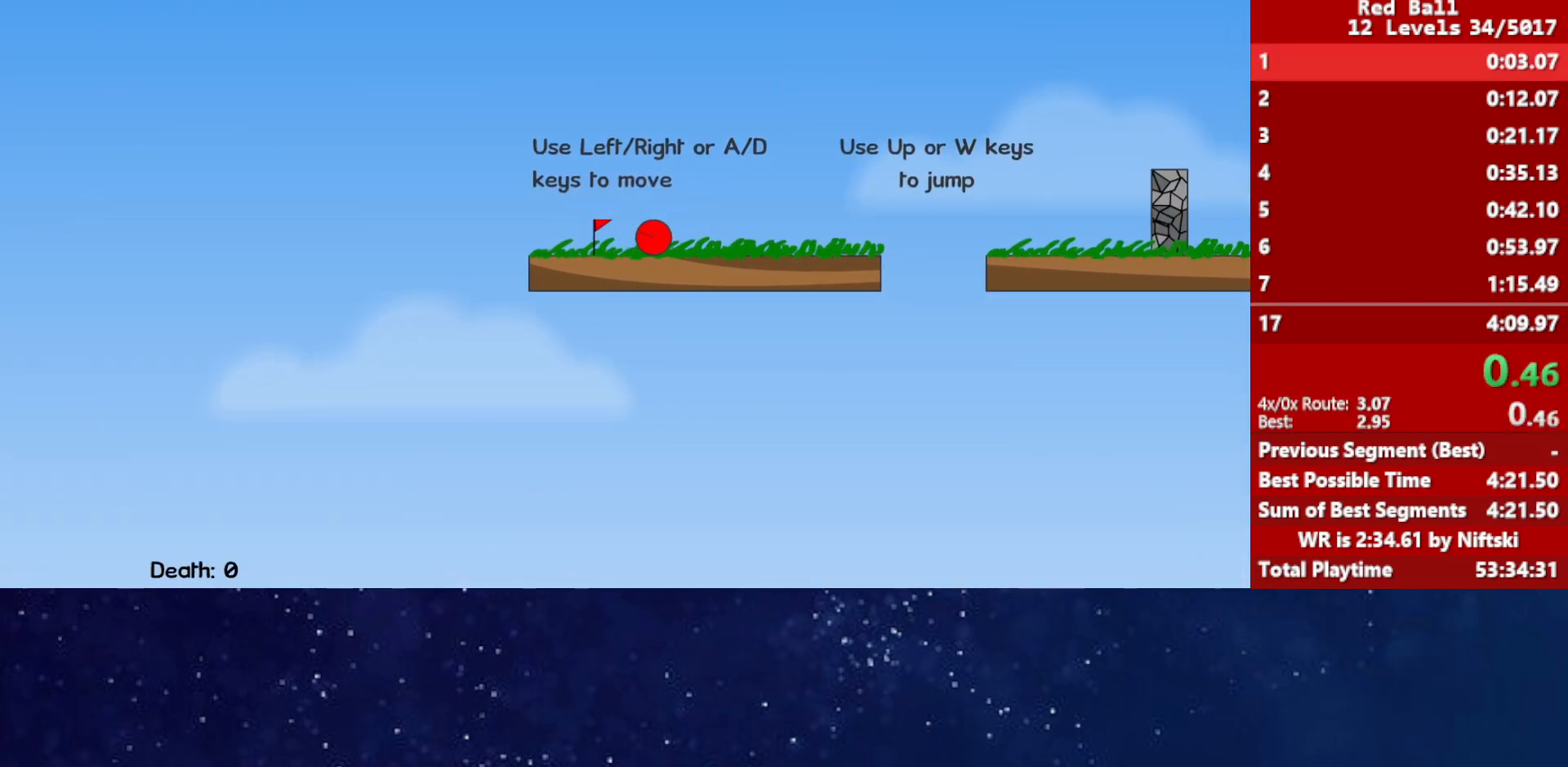
{"keys": ["right", "up"], "events": [[33, "up", "down"], [67, "up", "up"], [217, "up", "down"]]}
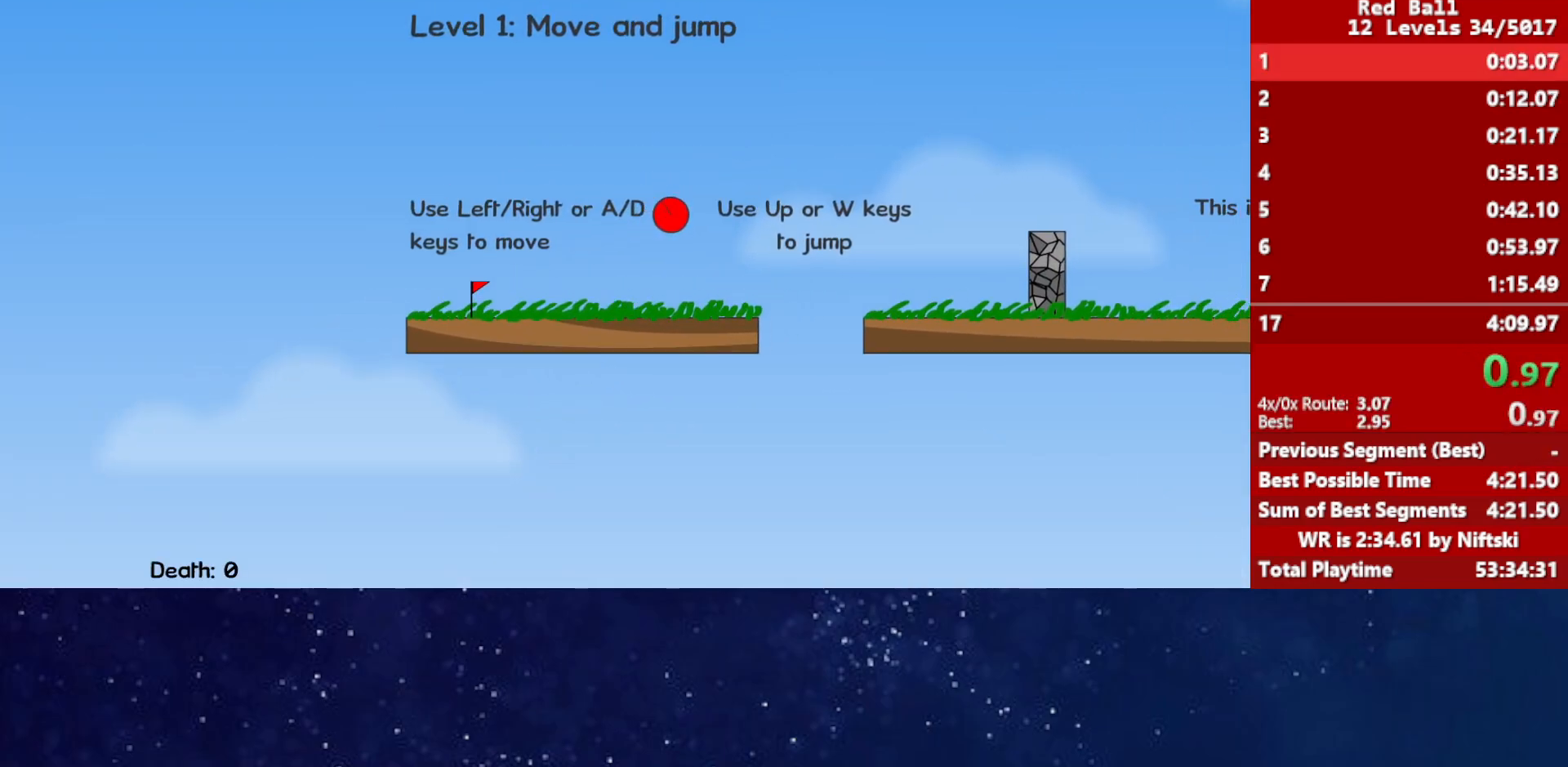
{"keys": ["right", "up"], "events": []}
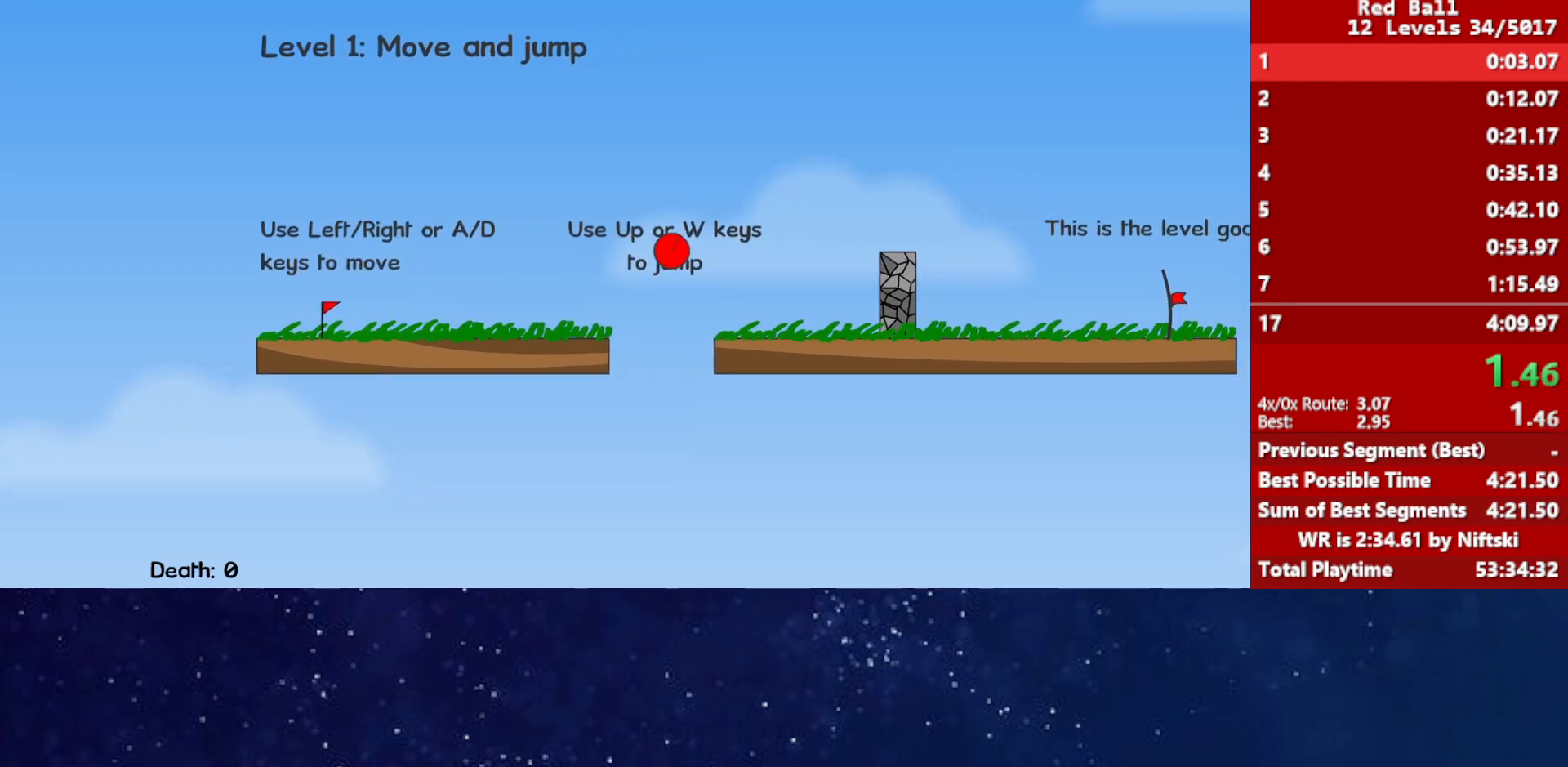
{"keys": ["right"], "events": [[367, "up", "up"]]}
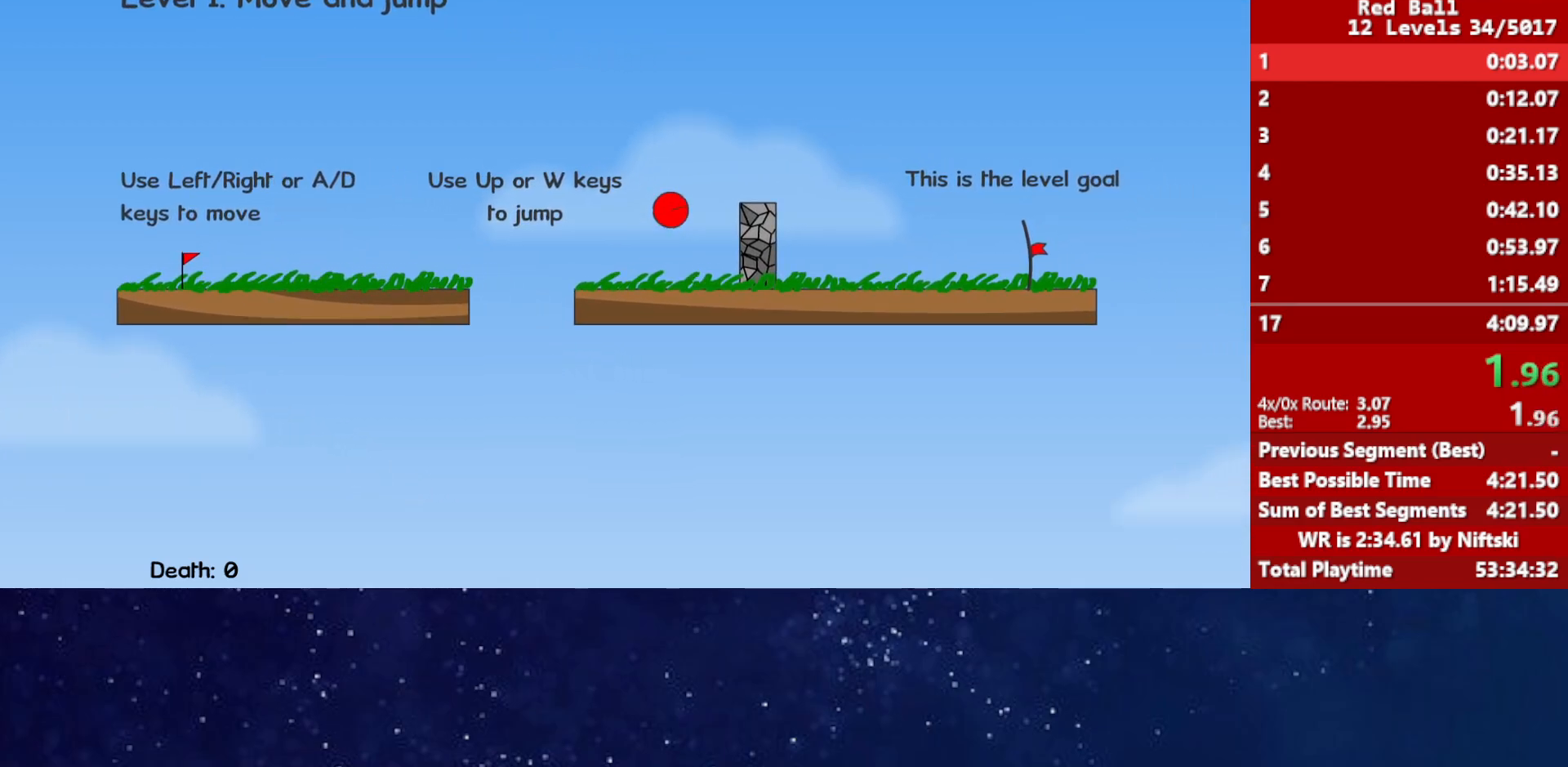
{"keys": ["right"], "events": []}
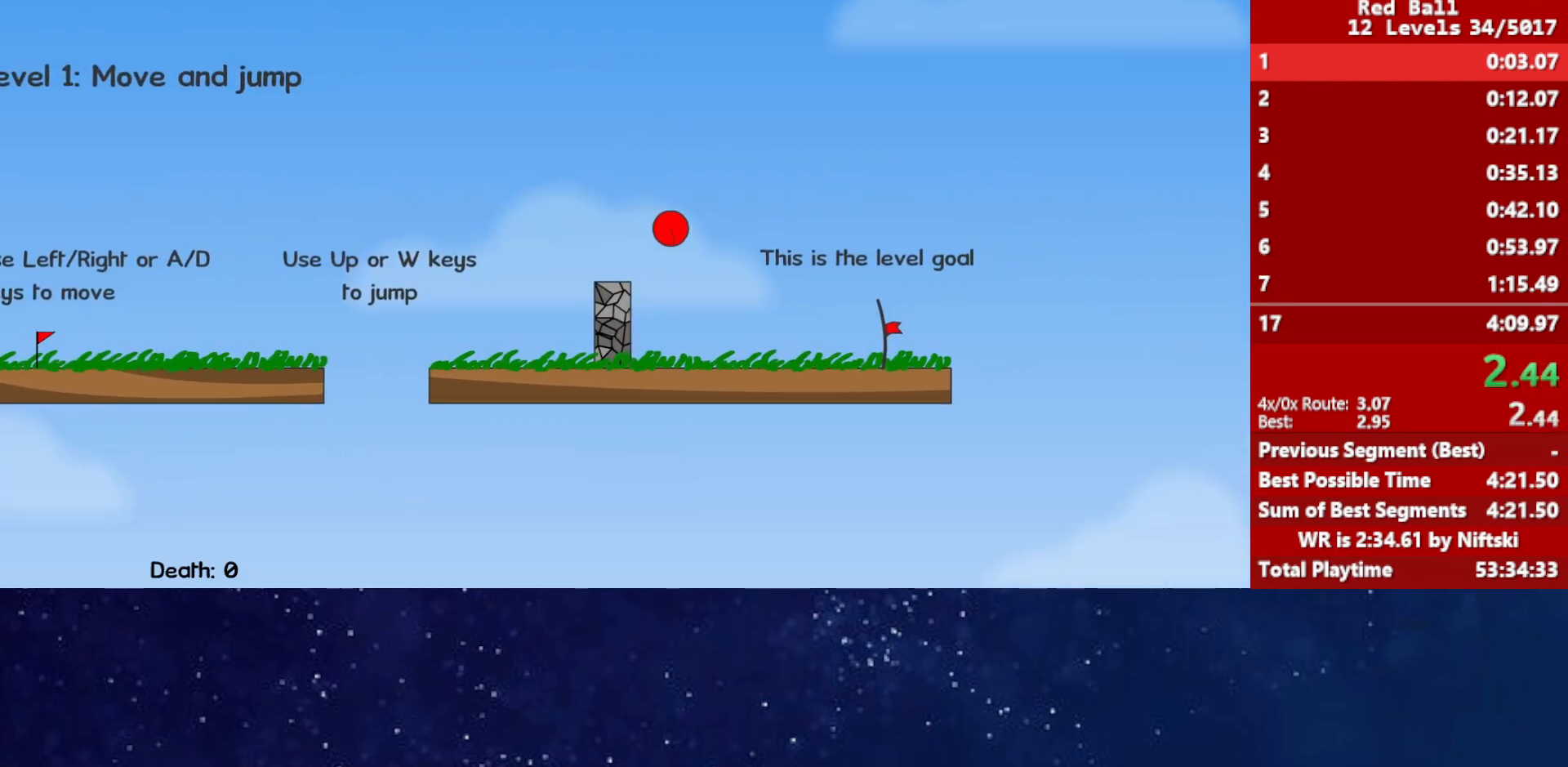
{"keys": ["right"], "events": []}
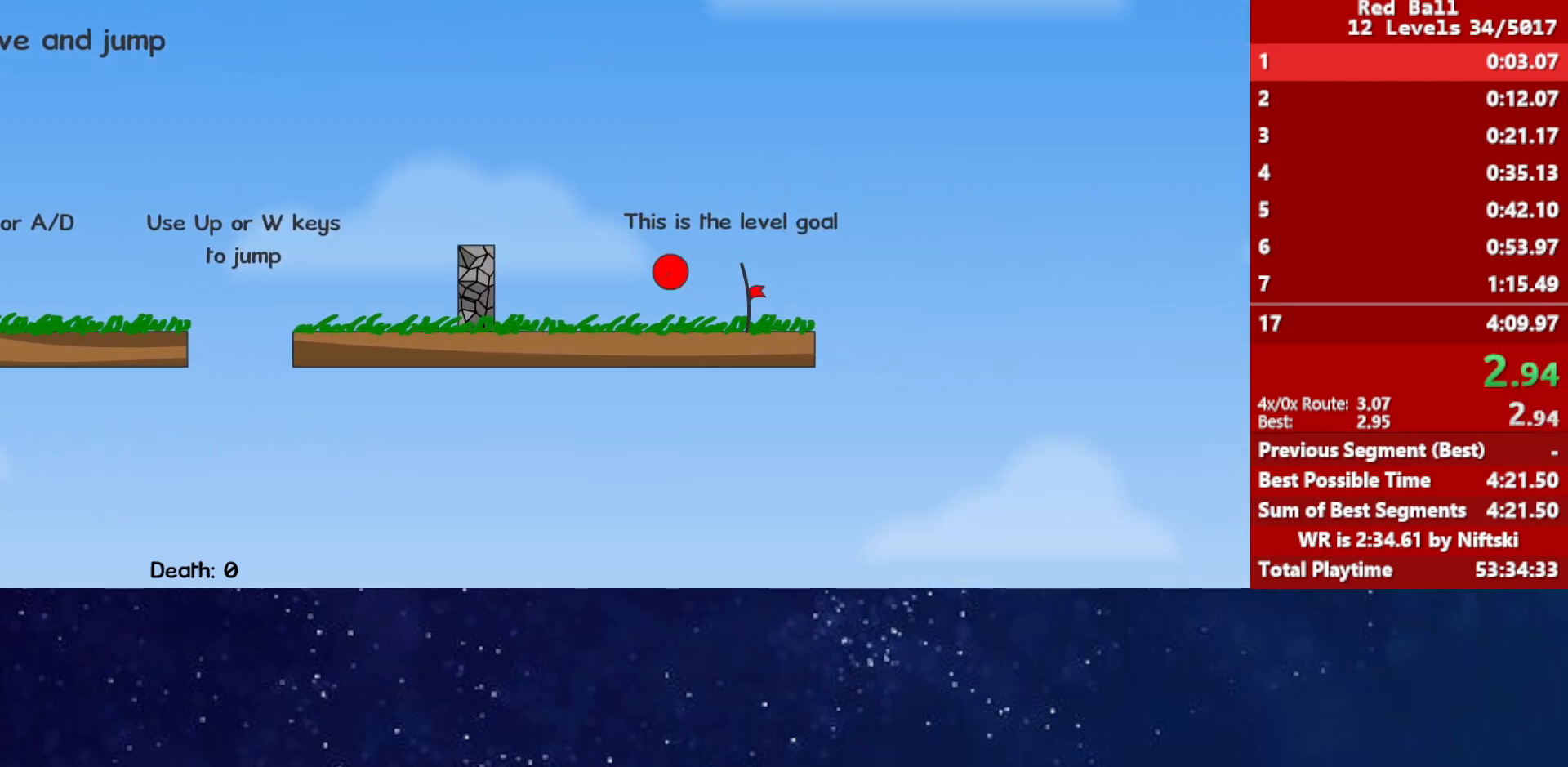
{"keys": [], "events": [[367, "p", "down"], [433, "p", "up"], [500, "right", "up"]]}
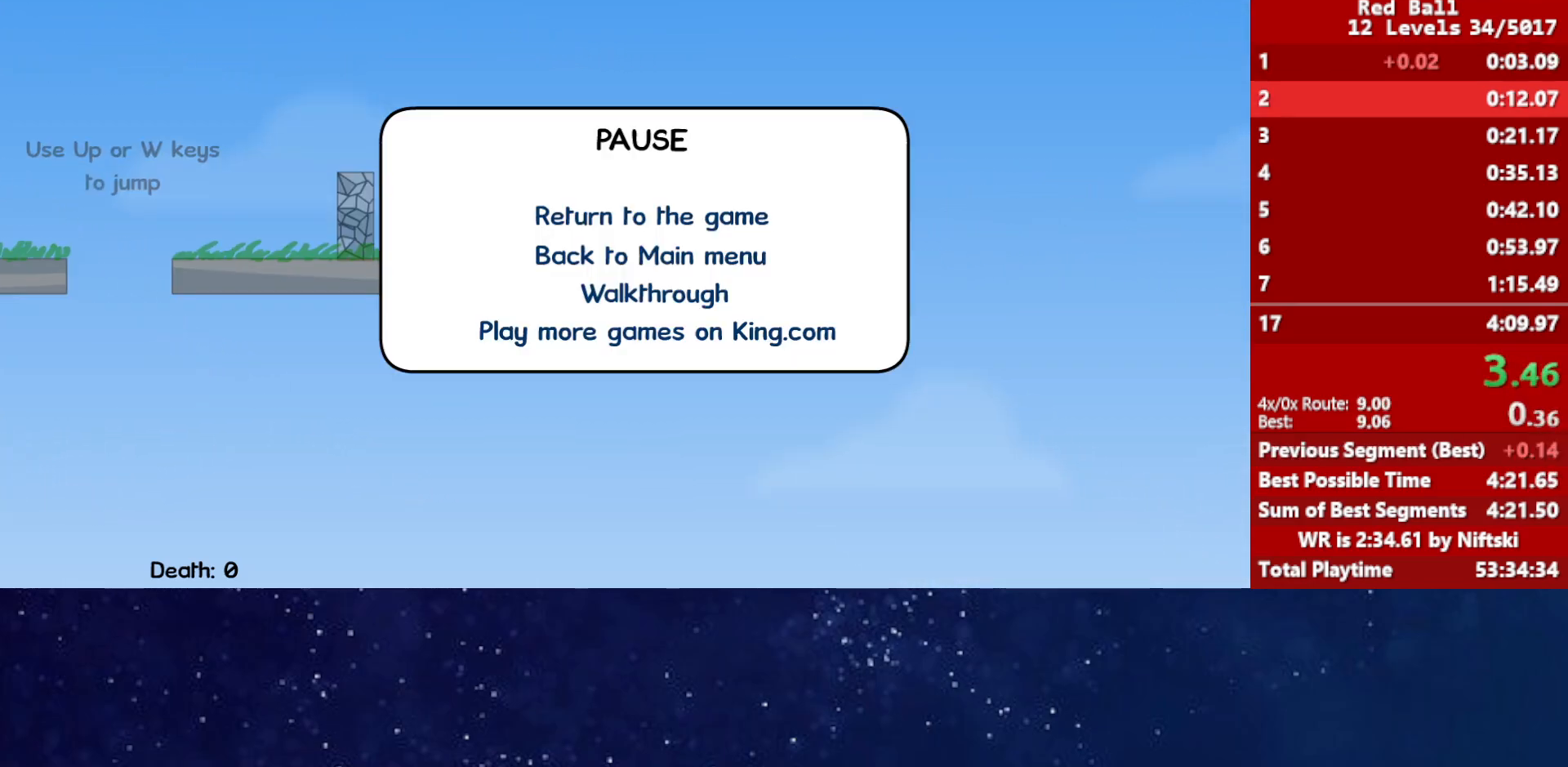
{"keys": ["p", "right"], "events": [[83, "right", "down"], [317, "p", "down"], [383, "p", "up"], [500, "p", "down"]]}
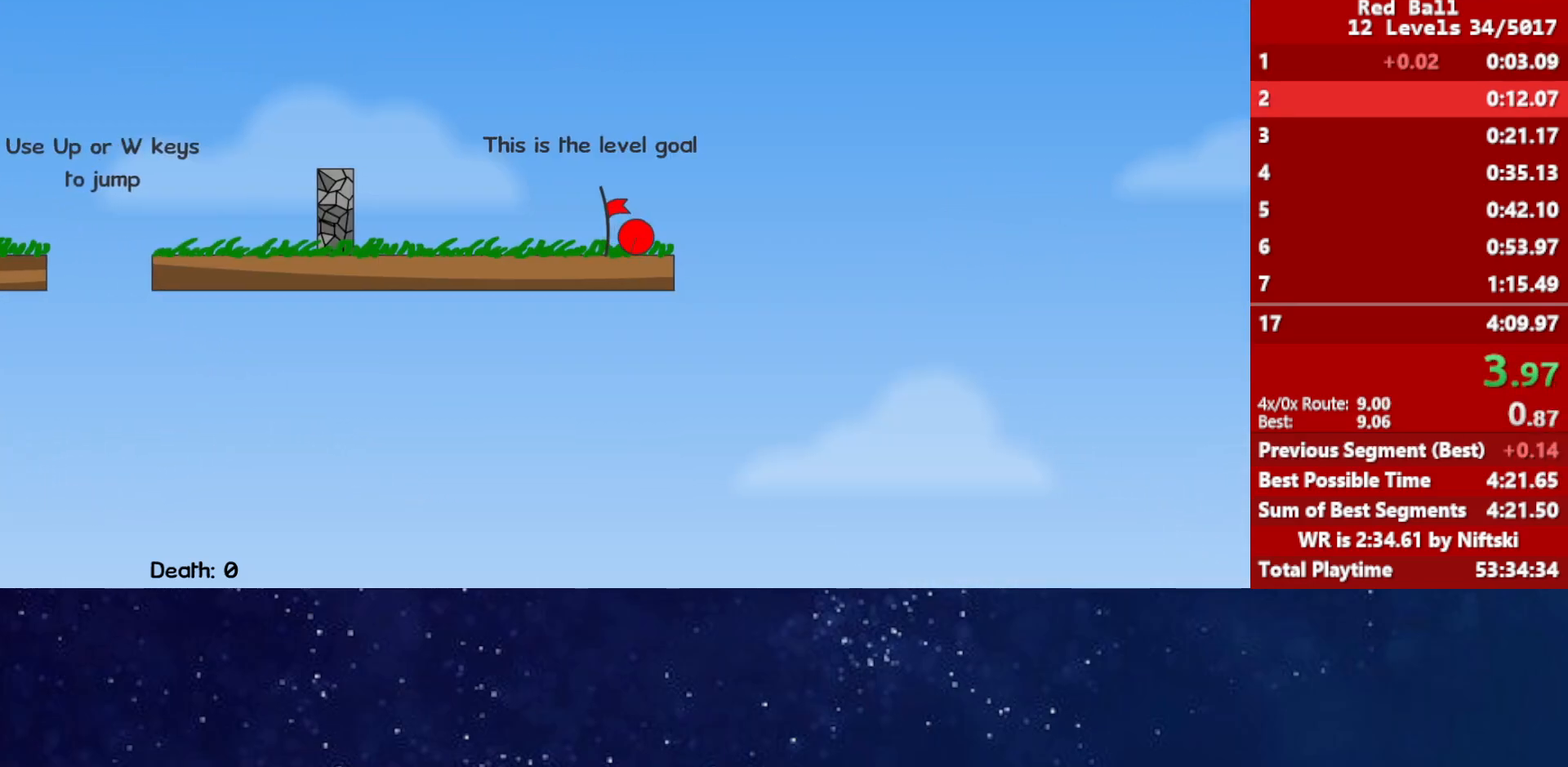
{"keys": ["right"], "events": [[67, "p", "up"], [117, "p", "down"], [133, "right", "up"], [183, "p", "up"], [233, "right", "down"]]}
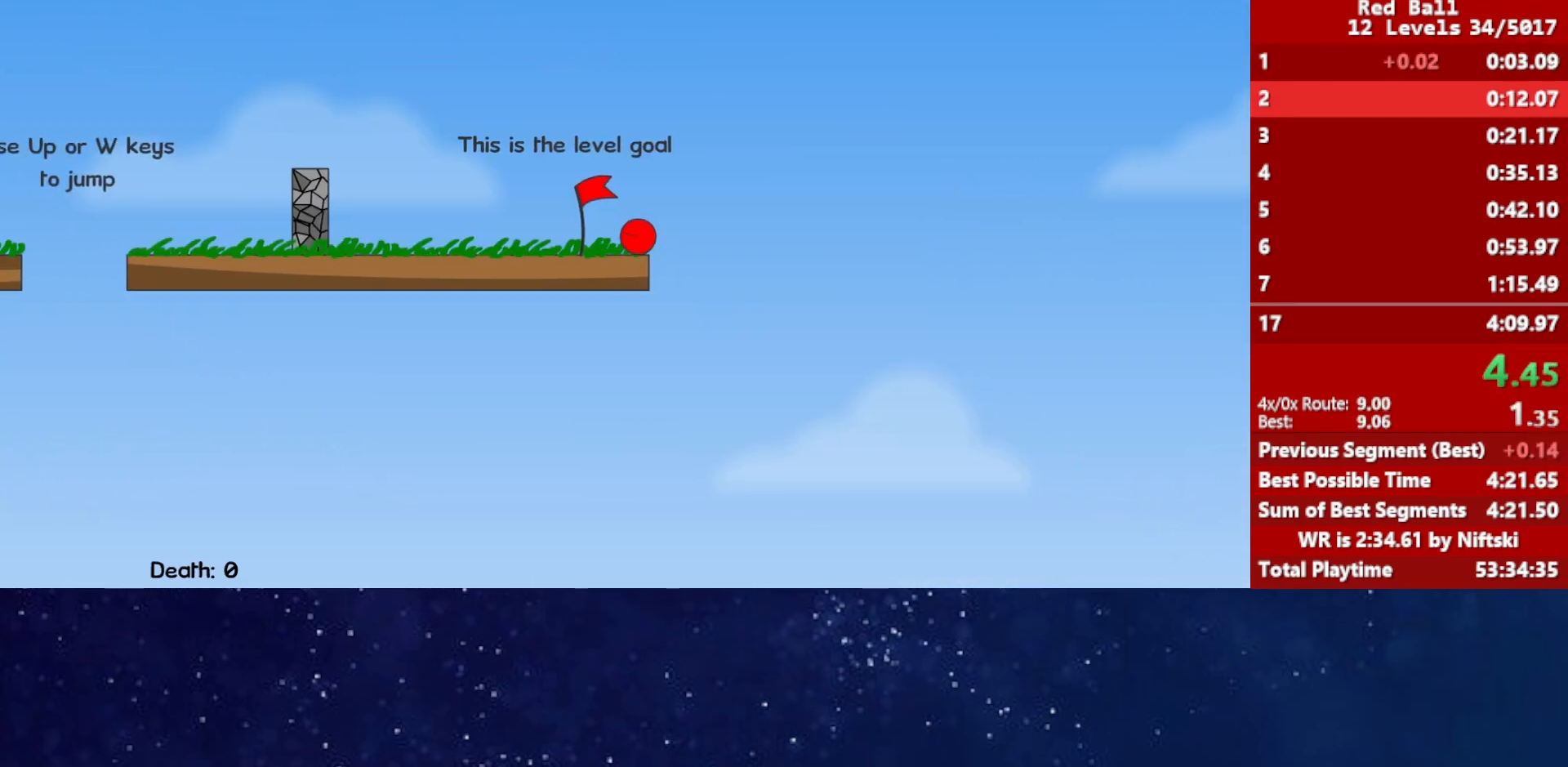
{"keys": ["right"], "events": []}
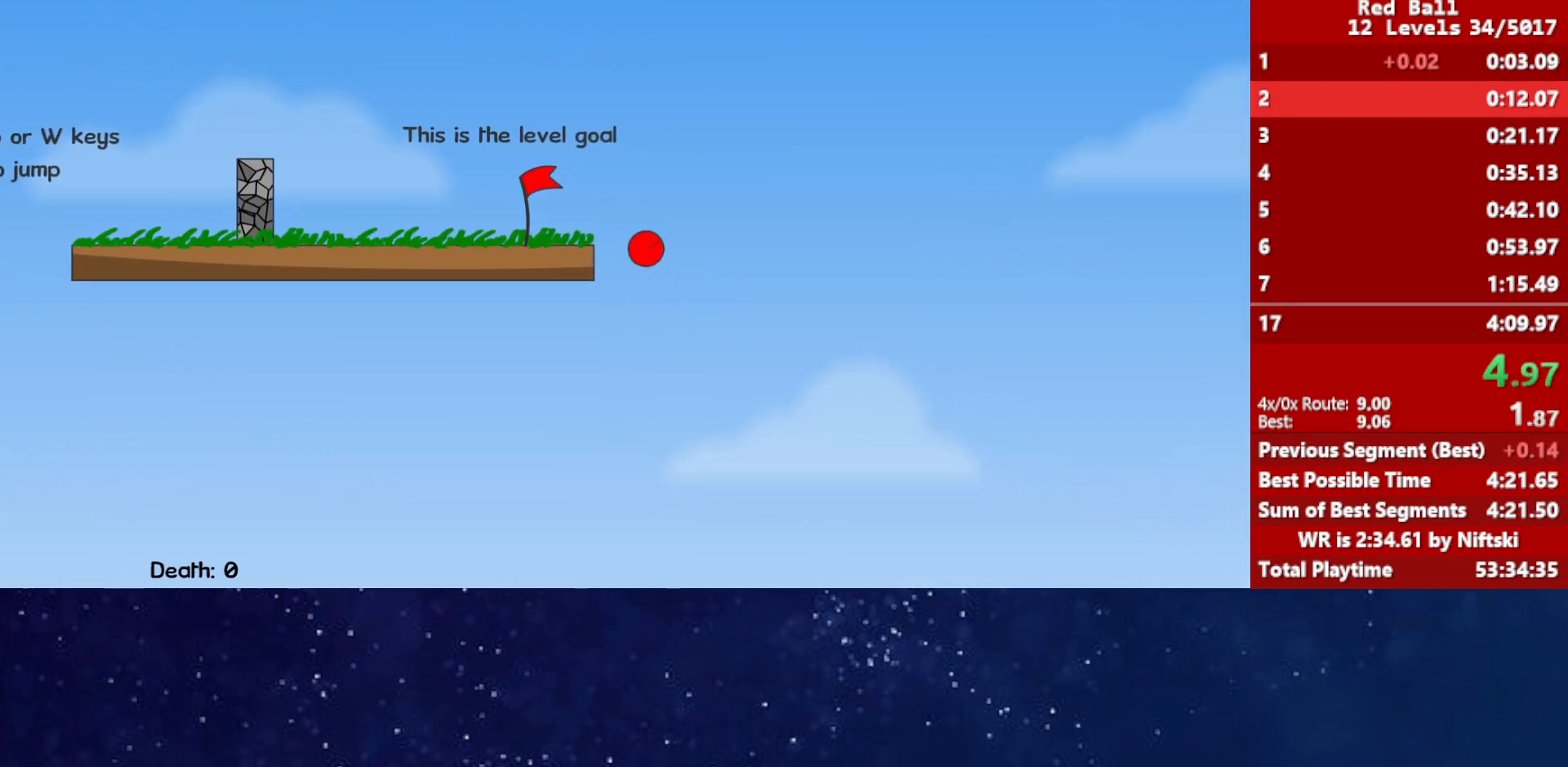
{"keys": ["right"], "events": []}